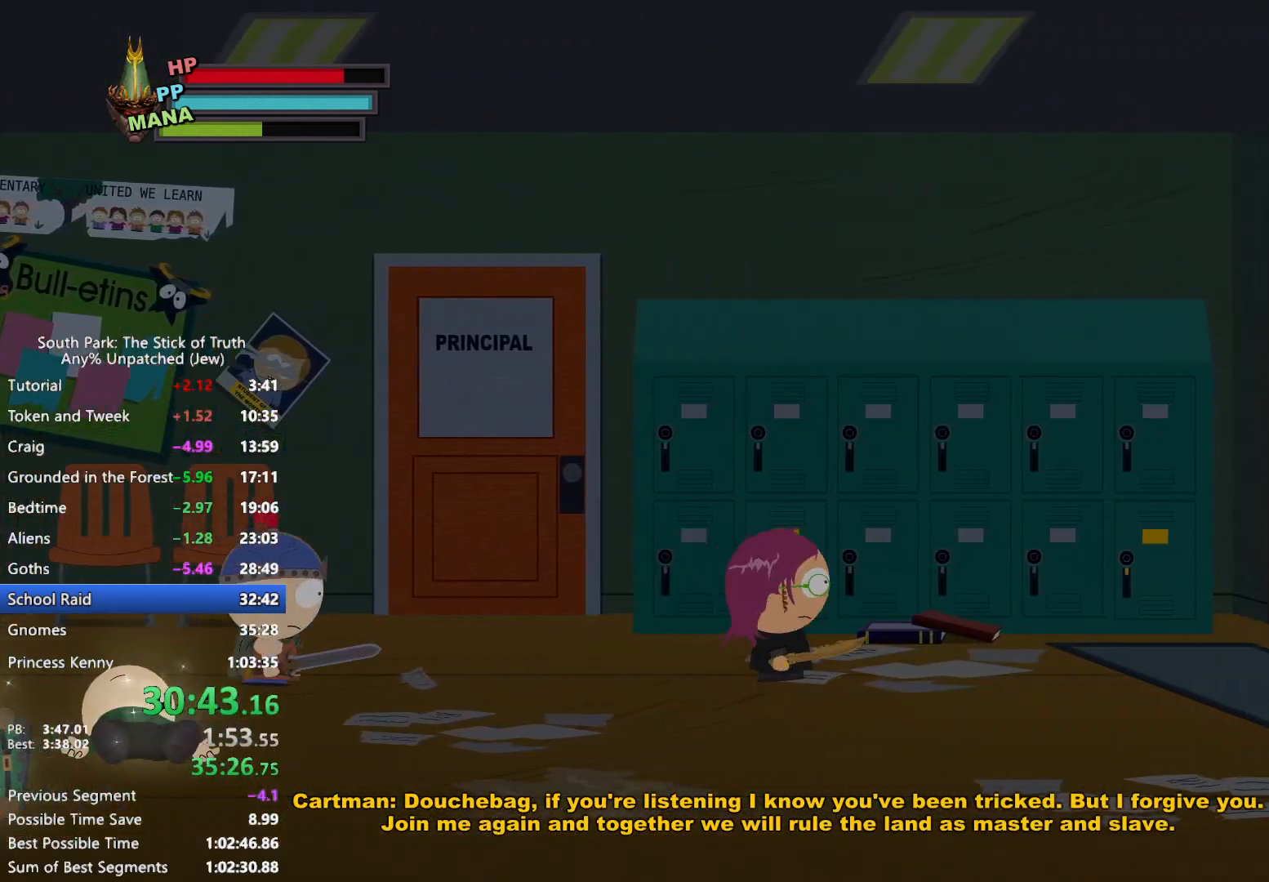
Gameplay with a controller (Xbox layout); each line is a JSON object with the inputs held at the frame after it (dt_ms = milliseconds from this image to that frame). "events" lists button and stick changes between this image and that frame as [ms after this image, input, new state], when the widget could be followed in between. Not read: L3 R3.
{"dt_ms": 500, "buttons": ["B"], "left_stick": "right", "right_stick": "center", "events": []}
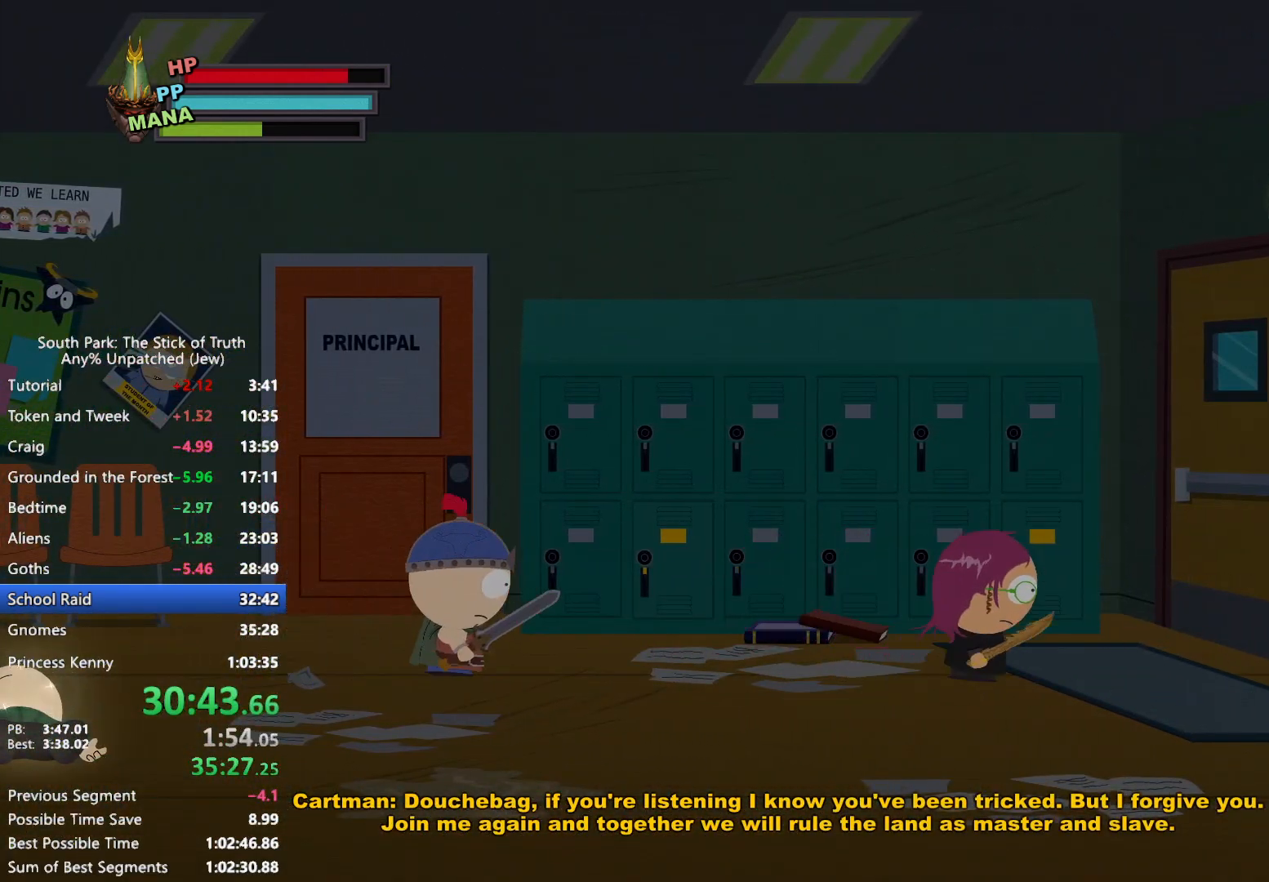
{"dt_ms": 500, "buttons": ["A"], "left_stick": "center", "right_stick": "center", "events": [[350, "A", "down"], [350, "B", "up"], [400, "A", "up"], [450, "left_stick", "center"], [467, "A", "down"]]}
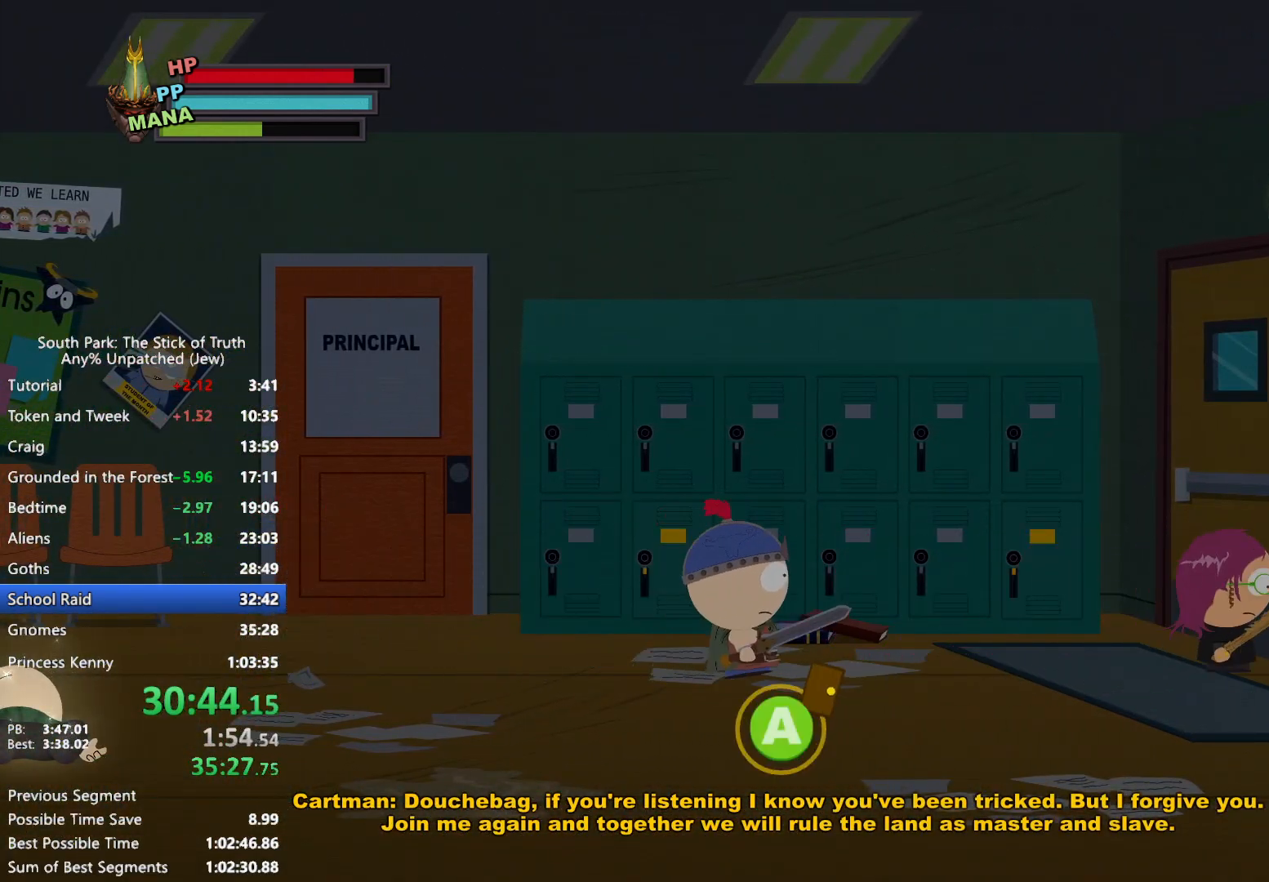
{"dt_ms": 500, "buttons": [], "left_stick": "center", "right_stick": "center", "events": [[33, "A", "up"], [83, "A", "down"], [117, "A", "up"]]}
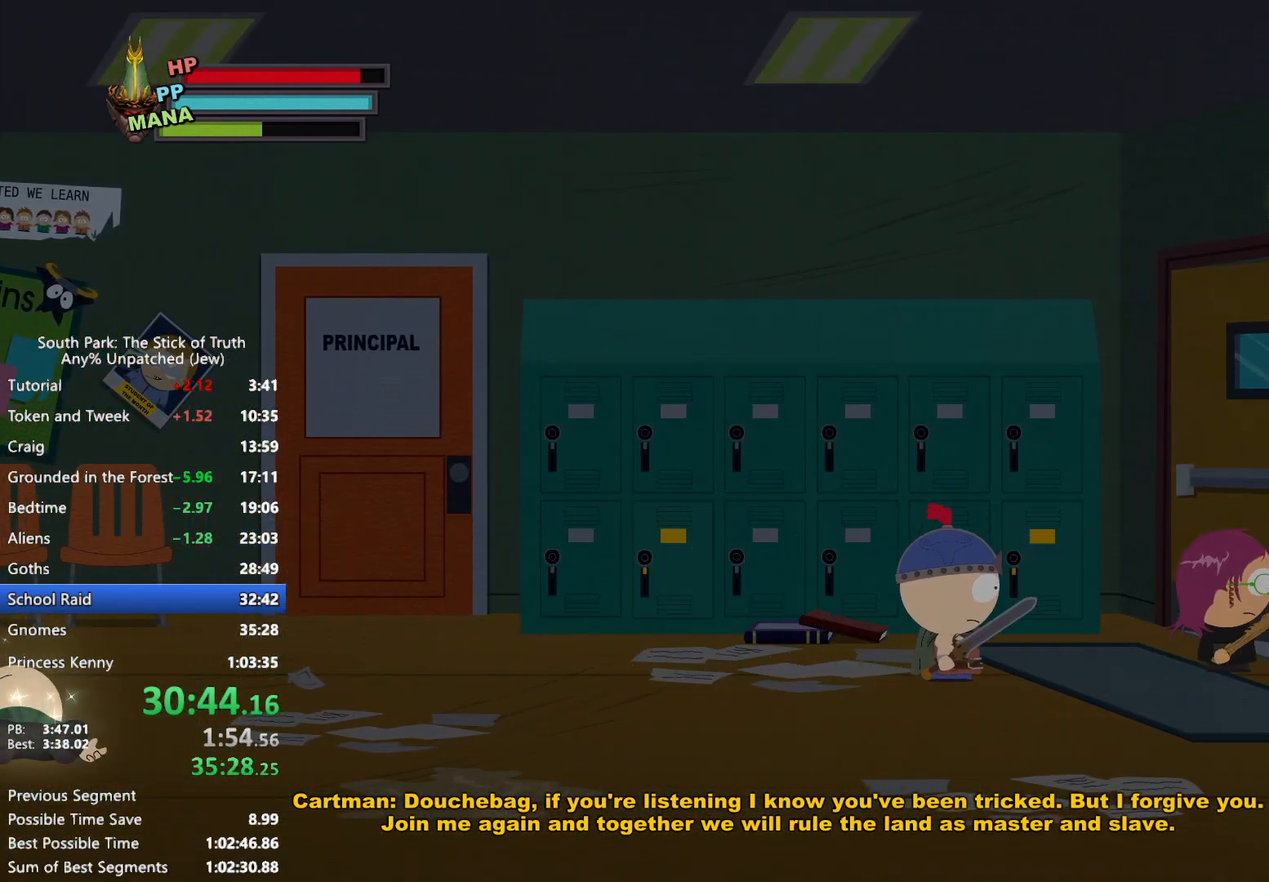
{"dt_ms": 500, "buttons": [], "left_stick": "center", "right_stick": "center", "events": []}
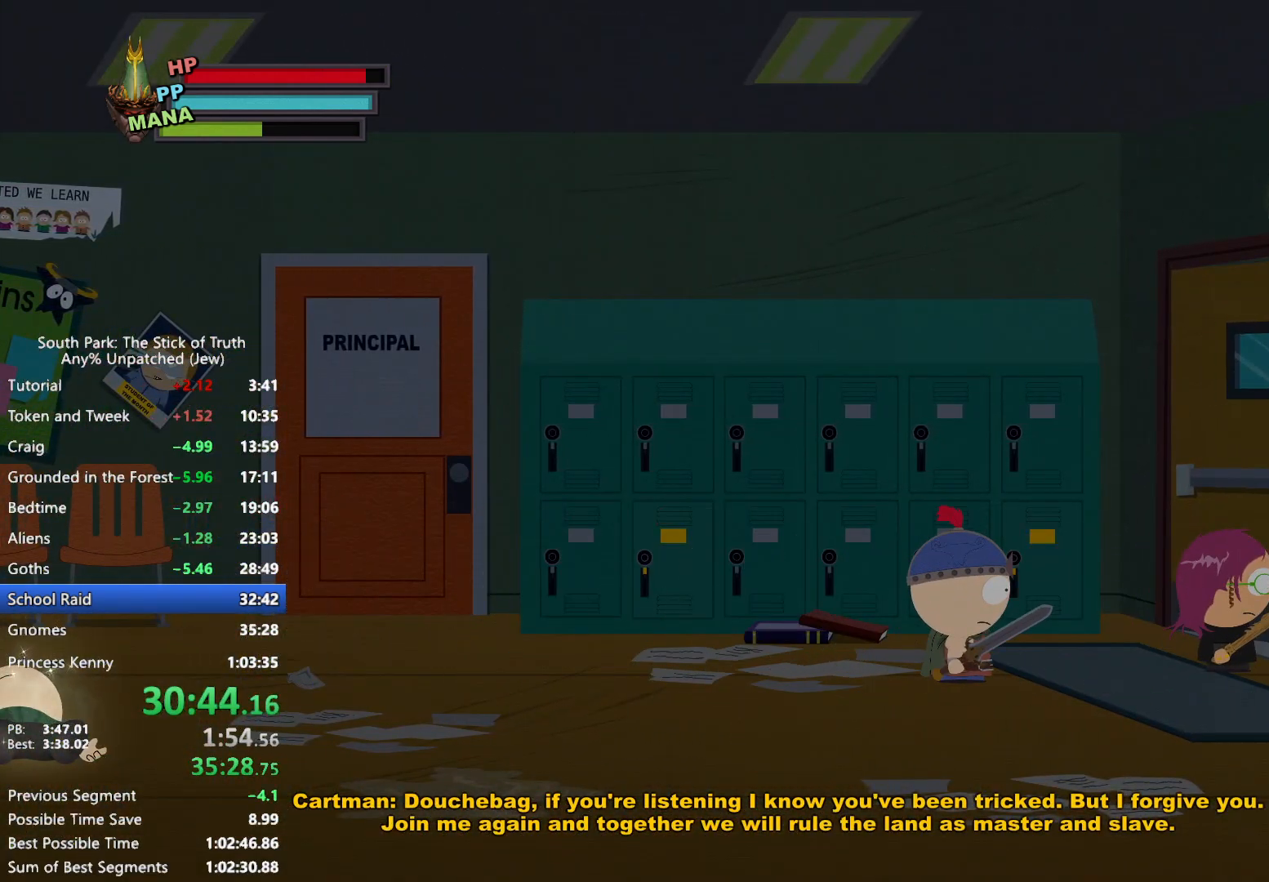
{"dt_ms": 500, "buttons": [], "left_stick": "center", "right_stick": "center", "events": []}
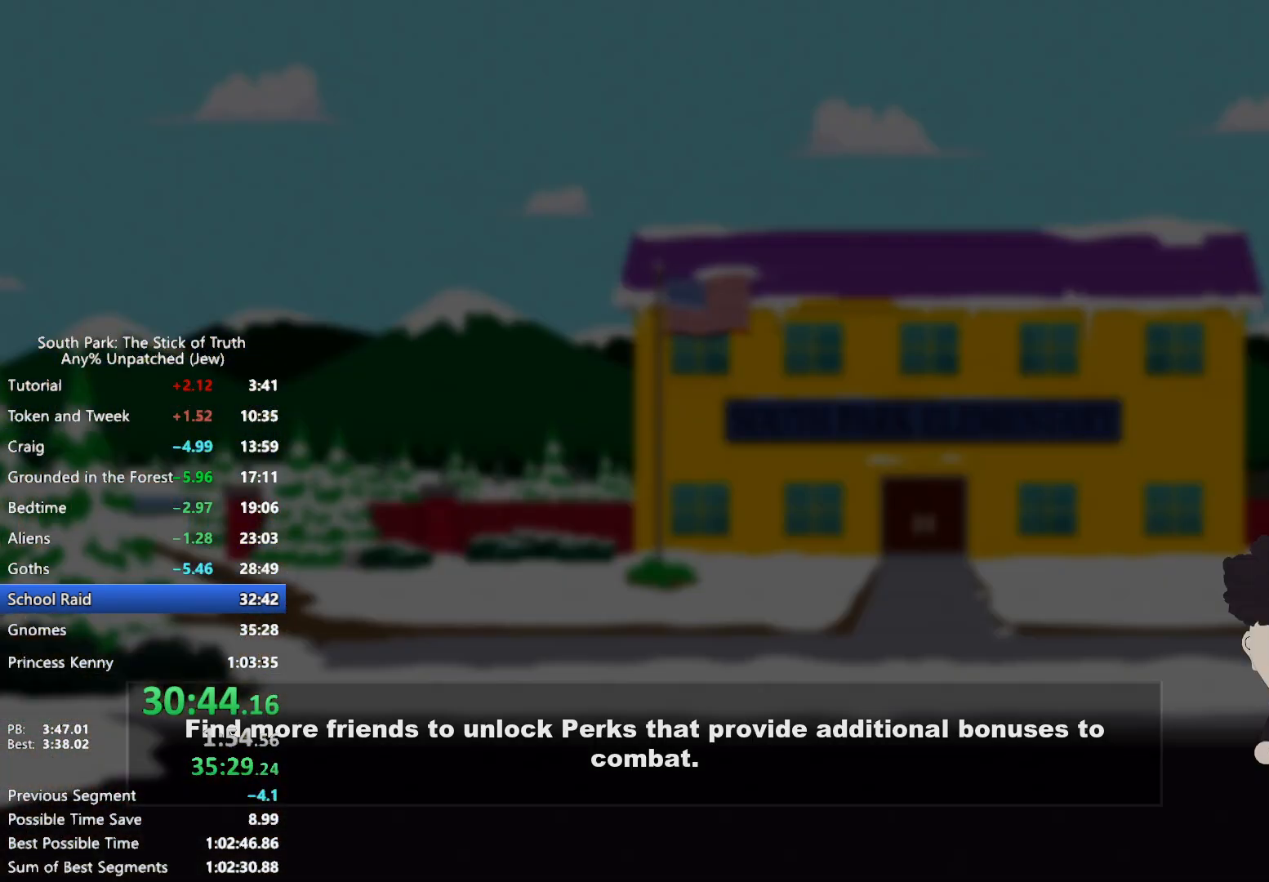
{"dt_ms": 500, "buttons": [], "left_stick": "center", "right_stick": "center", "events": []}
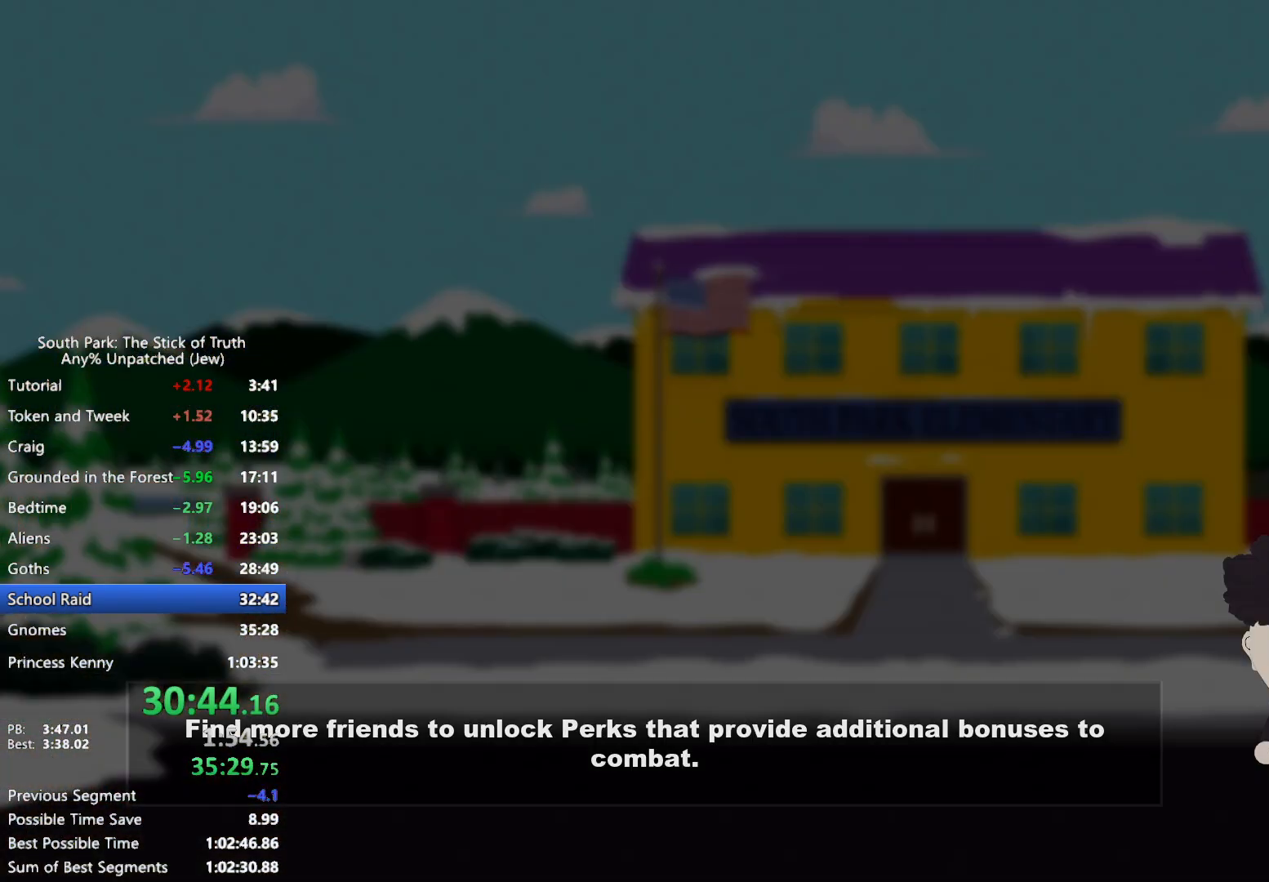
{"dt_ms": 500, "buttons": [], "left_stick": "center", "right_stick": "center", "events": []}
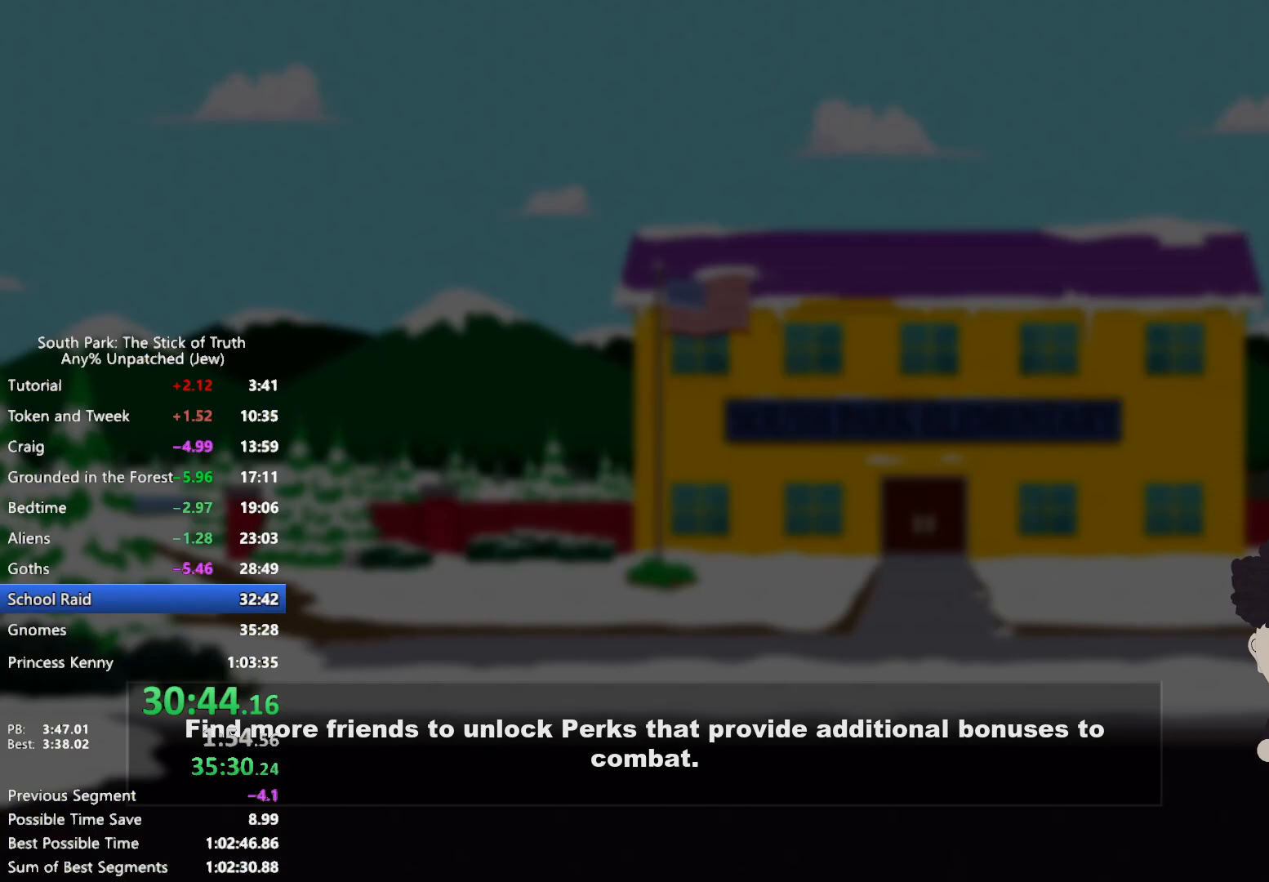
{"dt_ms": 500, "buttons": [], "left_stick": "center", "right_stick": "center", "events": []}
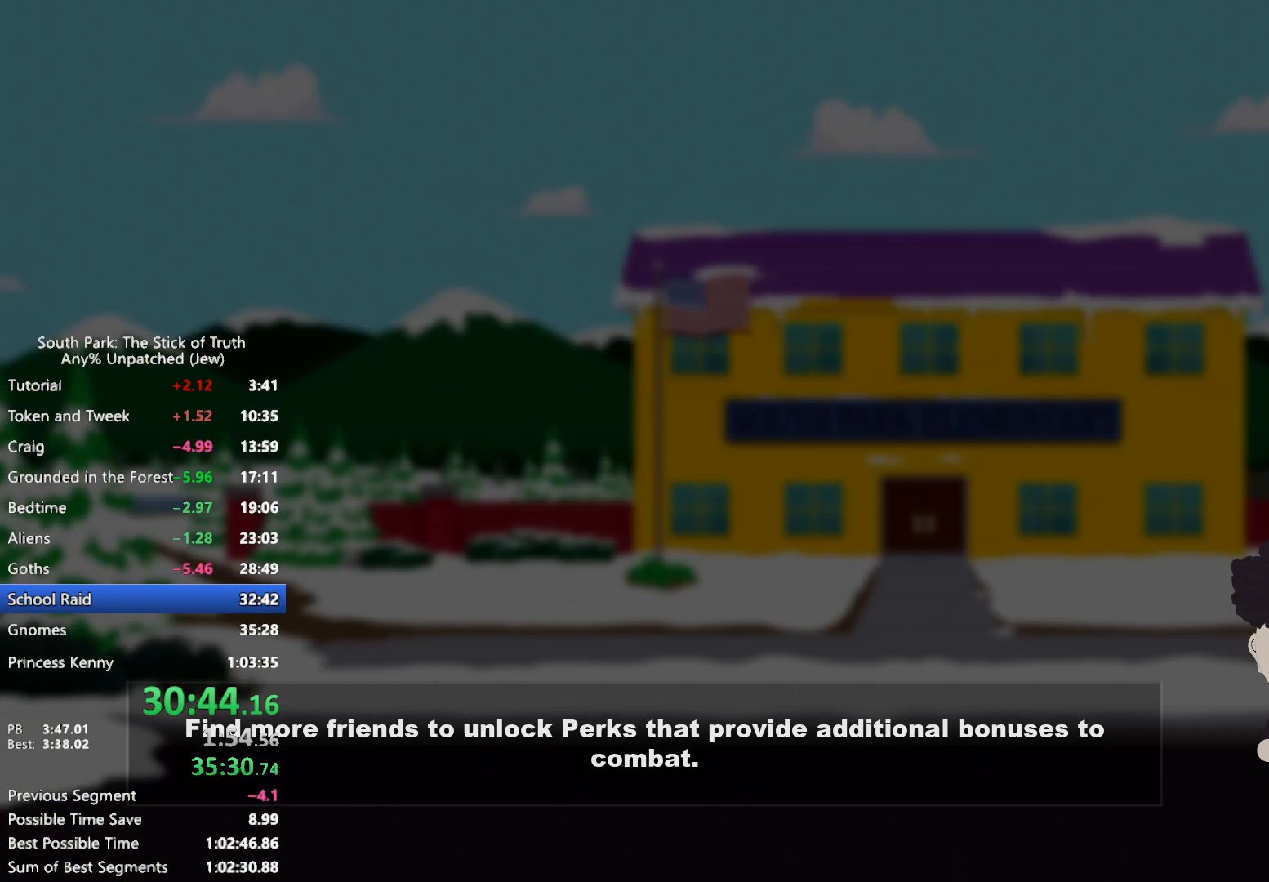
{"dt_ms": 500, "buttons": [], "left_stick": "center", "right_stick": "center", "events": []}
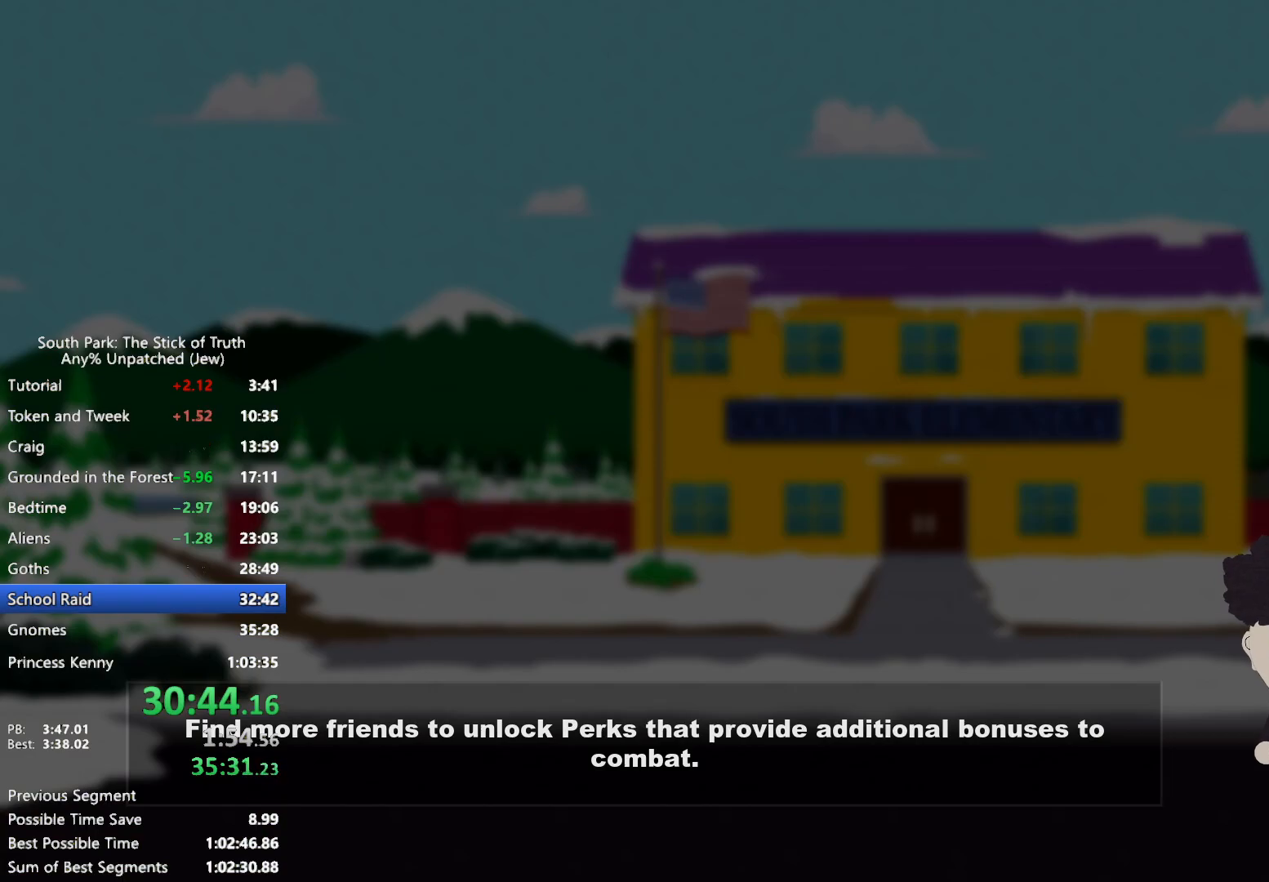
{"dt_ms": 500, "buttons": [], "left_stick": "center", "right_stick": "center", "events": []}
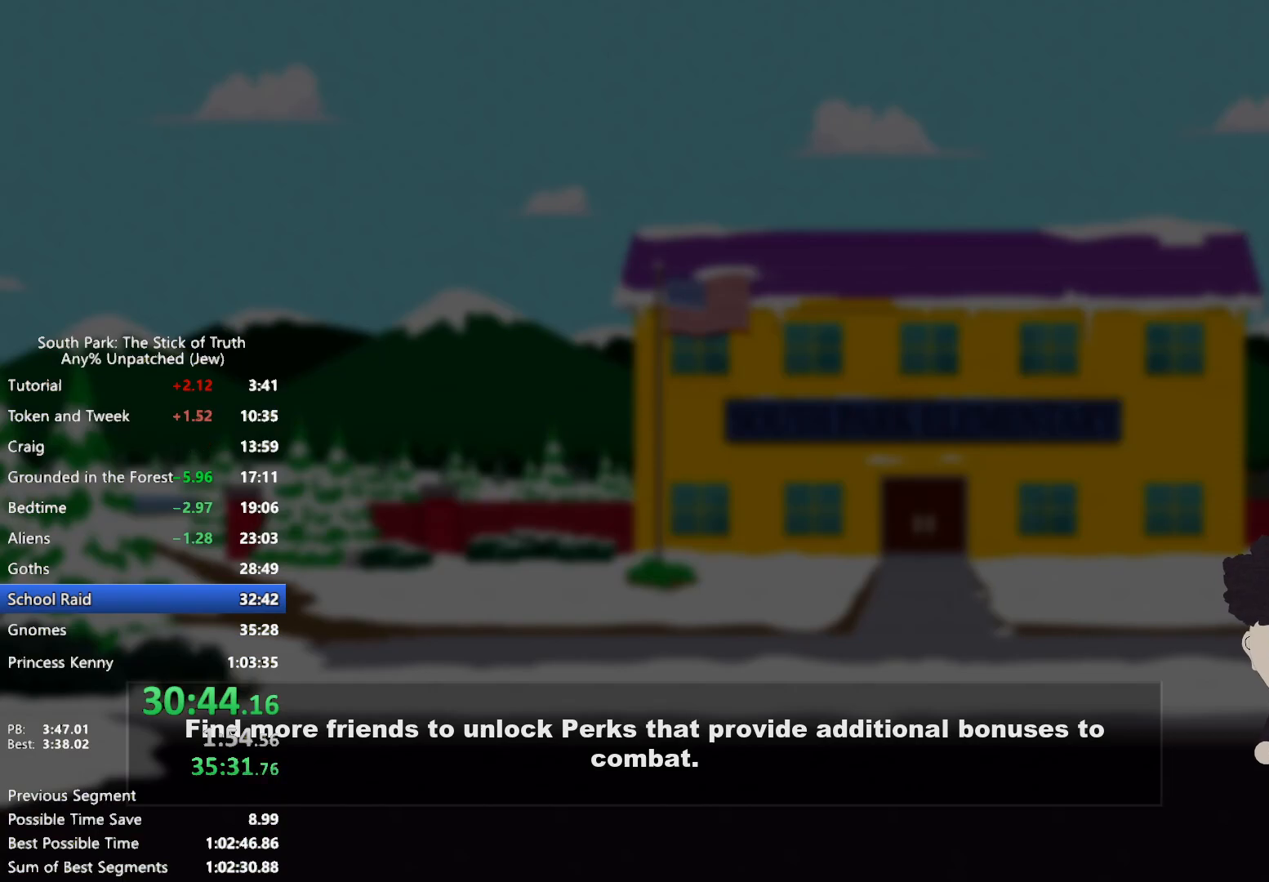
{"dt_ms": 500, "buttons": [], "left_stick": "center", "right_stick": "center", "events": []}
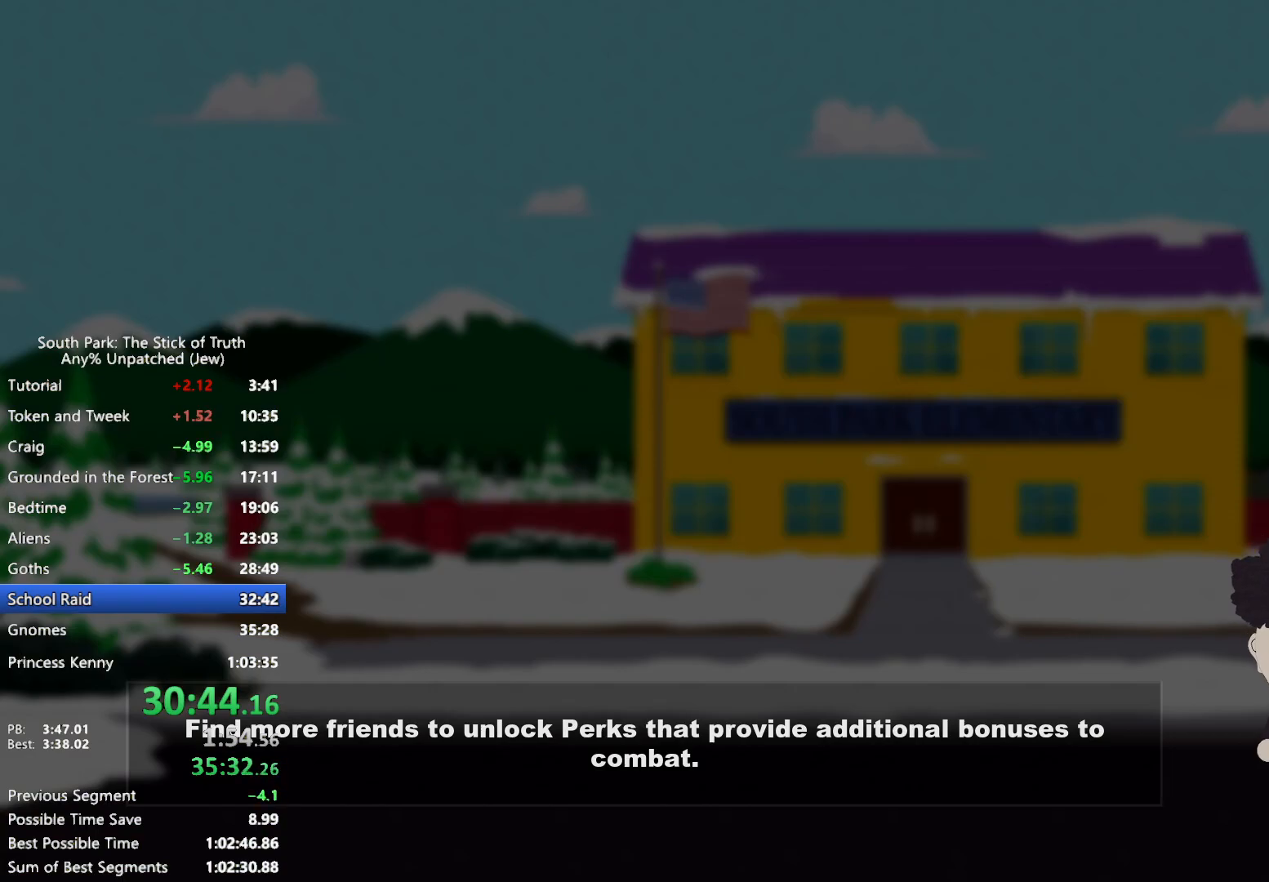
{"dt_ms": 1000, "buttons": [], "left_stick": "up-right", "right_stick": "center", "events": [[483, "left_stick", "up-right"], [650, "R2", "down"], [700, "R2", "up"], [783, "R2", "down"], [850, "R2", "up"], [933, "R2", "down"], [983, "R2", "up"]]}
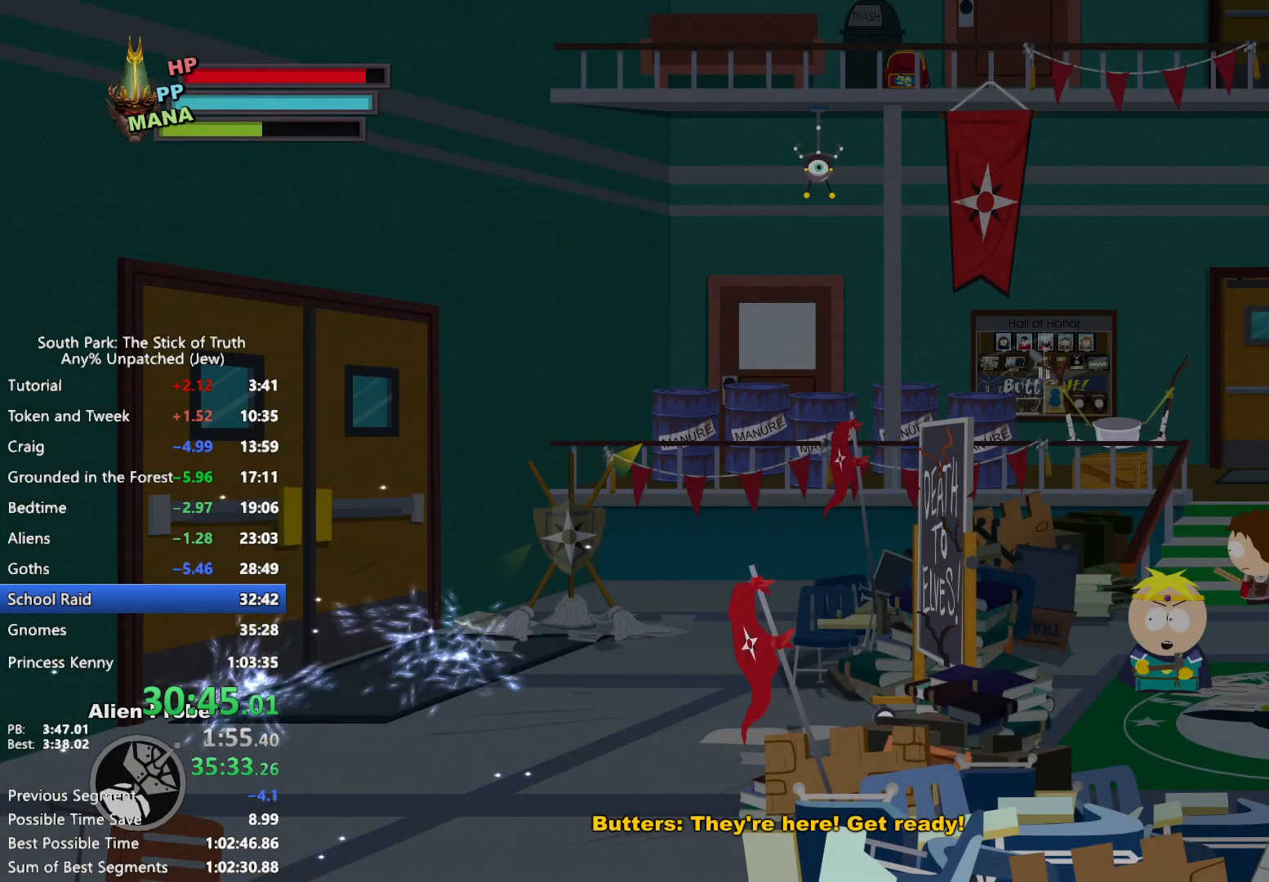
{"dt_ms": 500, "buttons": [], "left_stick": "center", "right_stick": "center", "events": [[117, "L2", "down"], [167, "L2", "up"], [217, "left_stick", "center"]]}
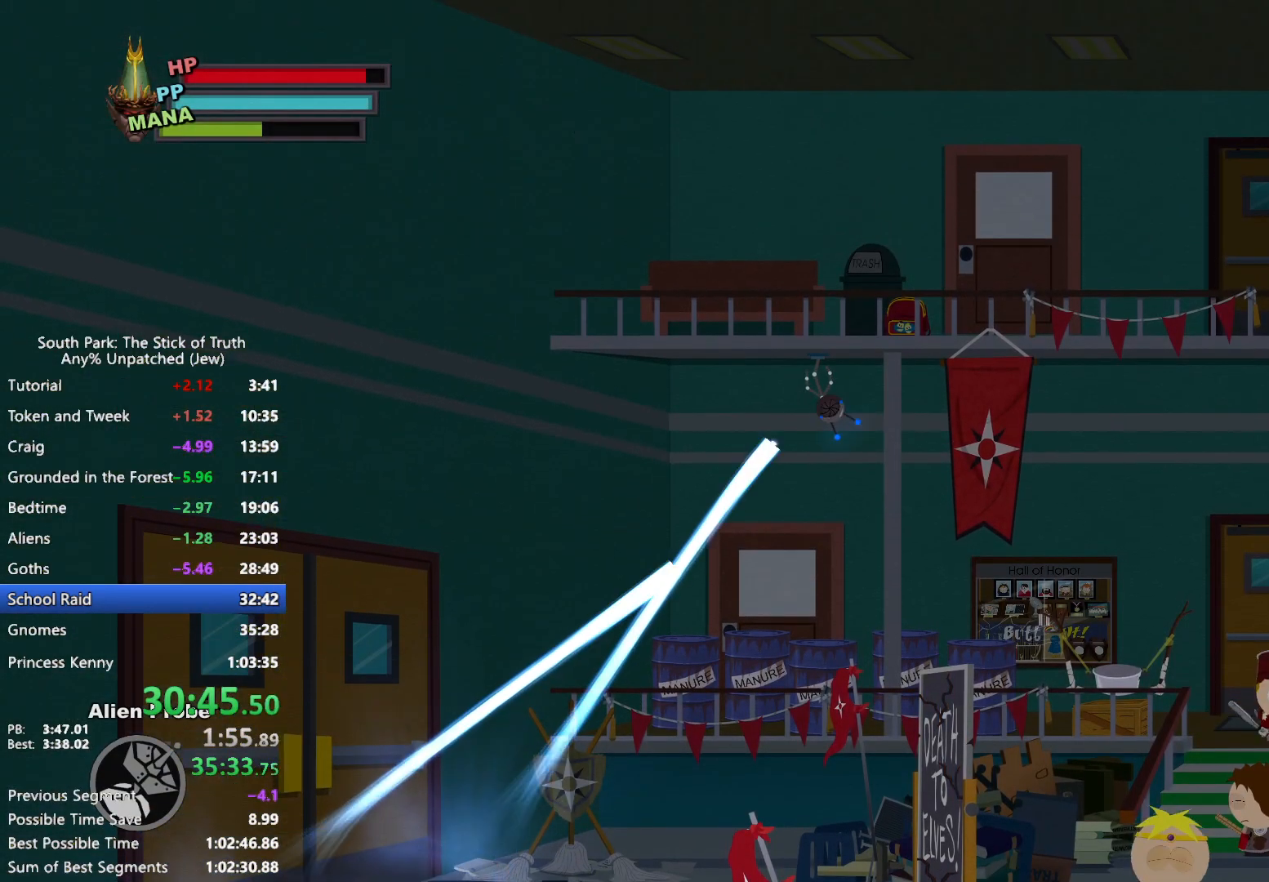
{"dt_ms": 500, "buttons": ["B"], "left_stick": "right", "right_stick": "center", "events": [[117, "left_stick", "up-right"], [333, "R2", "down"], [383, "R2", "up"], [383, "left_stick", "right"], [467, "B", "down"]]}
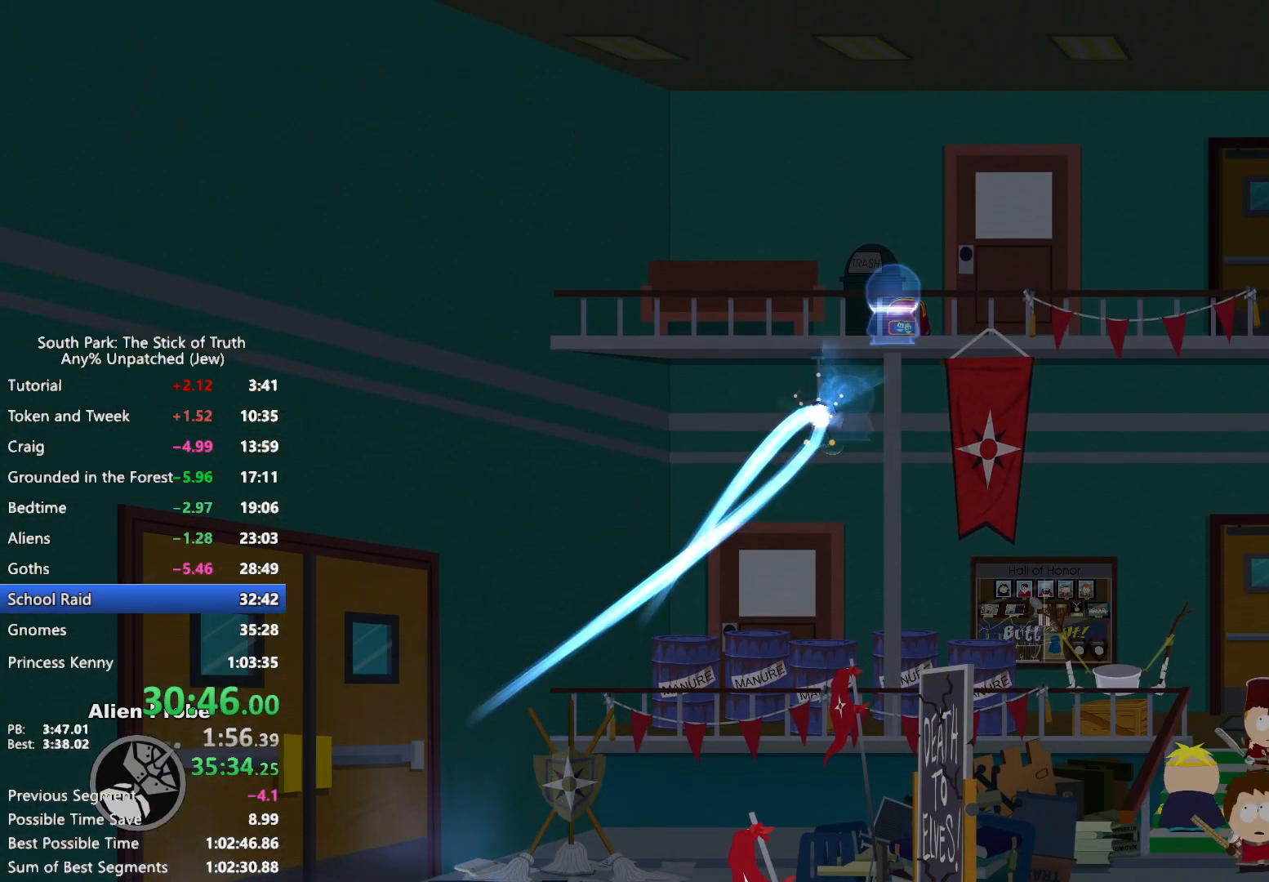
{"dt_ms": 500, "buttons": [], "left_stick": "right", "right_stick": "center", "events": [[483, "B", "up"]]}
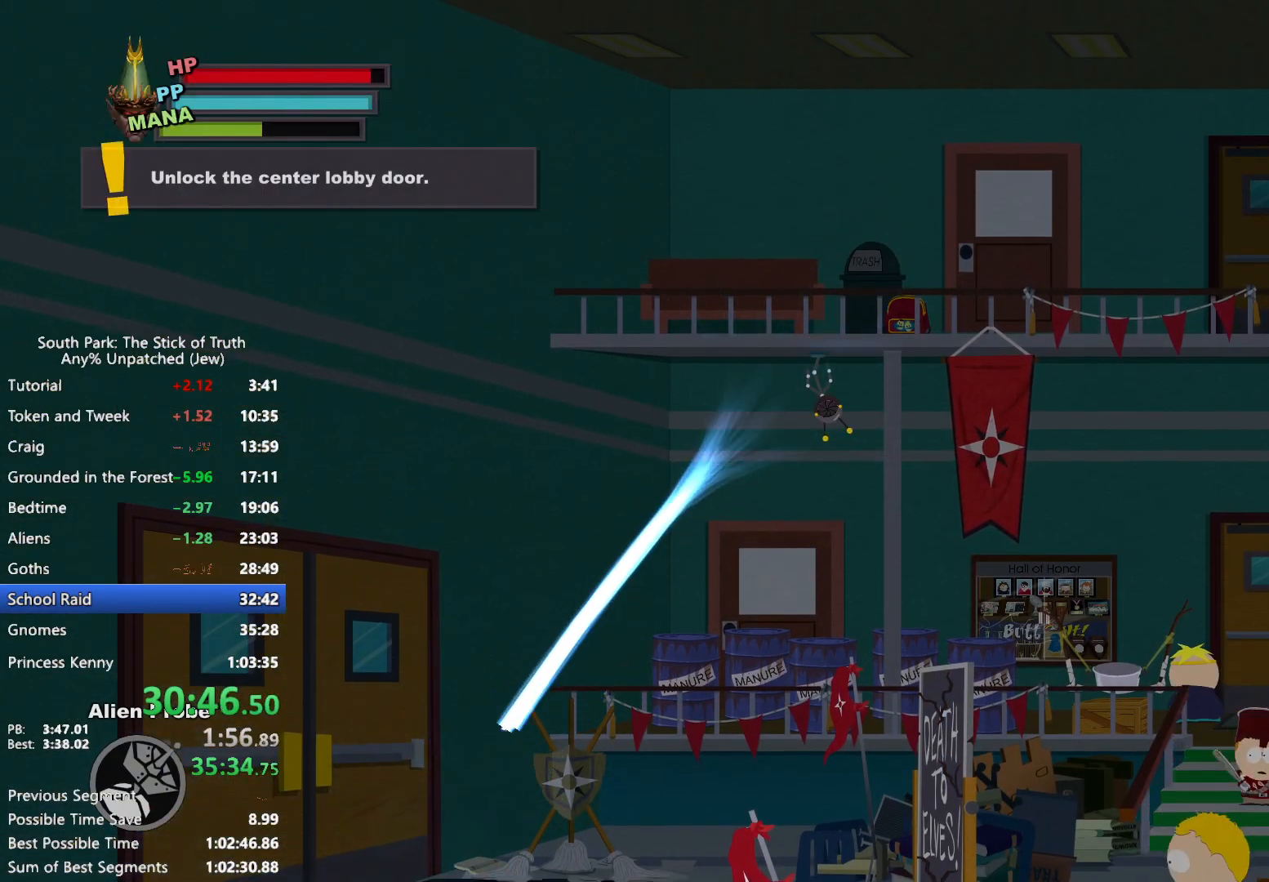
{"dt_ms": 1000, "buttons": [], "left_stick": "up-right", "right_stick": "center", "events": [[100, "left_stick", "center"], [300, "left_stick", "up-right"], [500, "R2", "down"], [550, "R2", "up"], [617, "R2", "down"], [717, "R2", "up"], [800, "R2", "down"], [867, "R2", "up"]]}
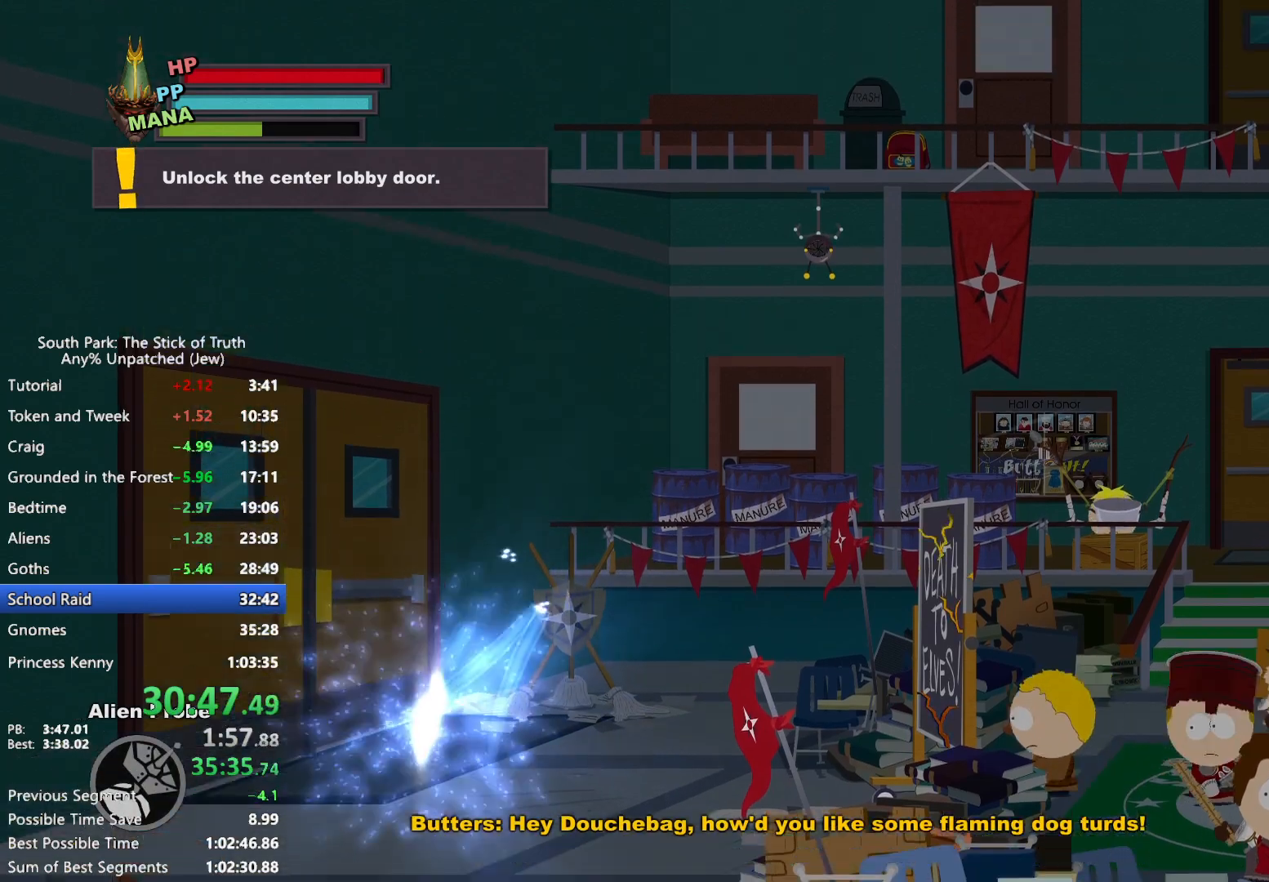
{"dt_ms": 500, "buttons": [], "left_stick": "up-right", "right_stick": "center", "events": [[33, "left_stick", "center"], [483, "left_stick", "up-right"]]}
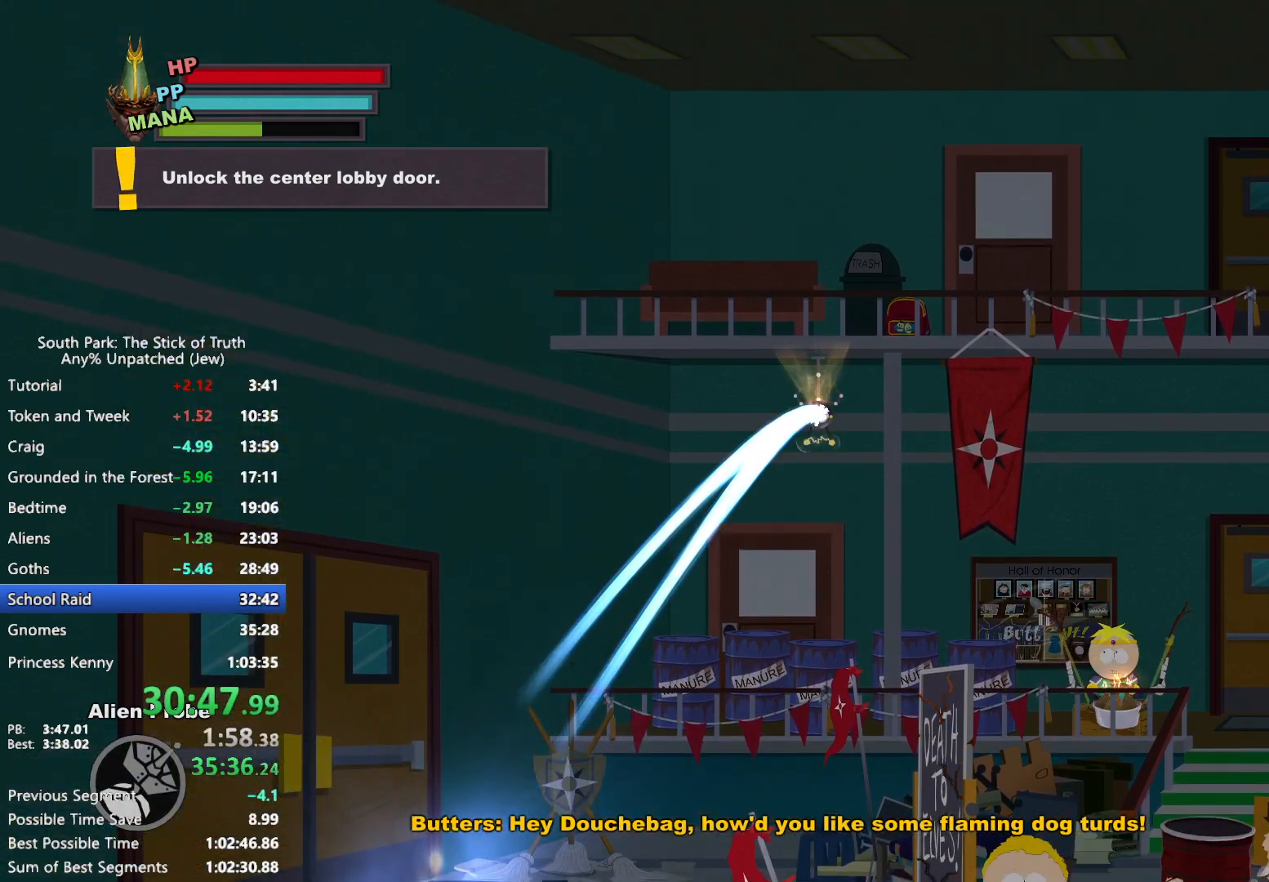
{"dt_ms": 500, "buttons": [], "left_stick": "right", "right_stick": "center", "events": [[383, "R2", "down"], [450, "left_stick", "right"], [483, "R2", "up"]]}
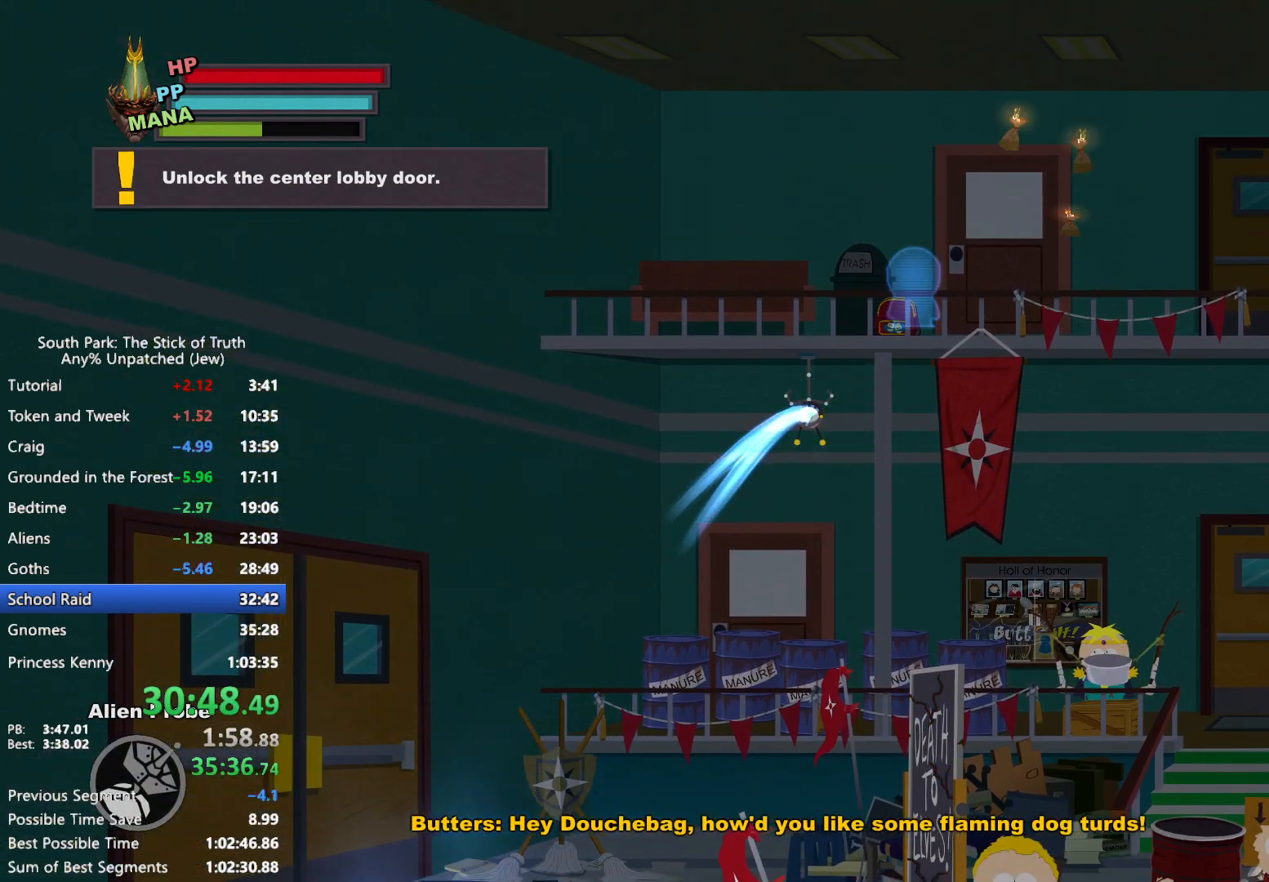
{"dt_ms": 500, "buttons": ["B"], "left_stick": "right", "right_stick": "center", "events": [[83, "B", "down"]]}
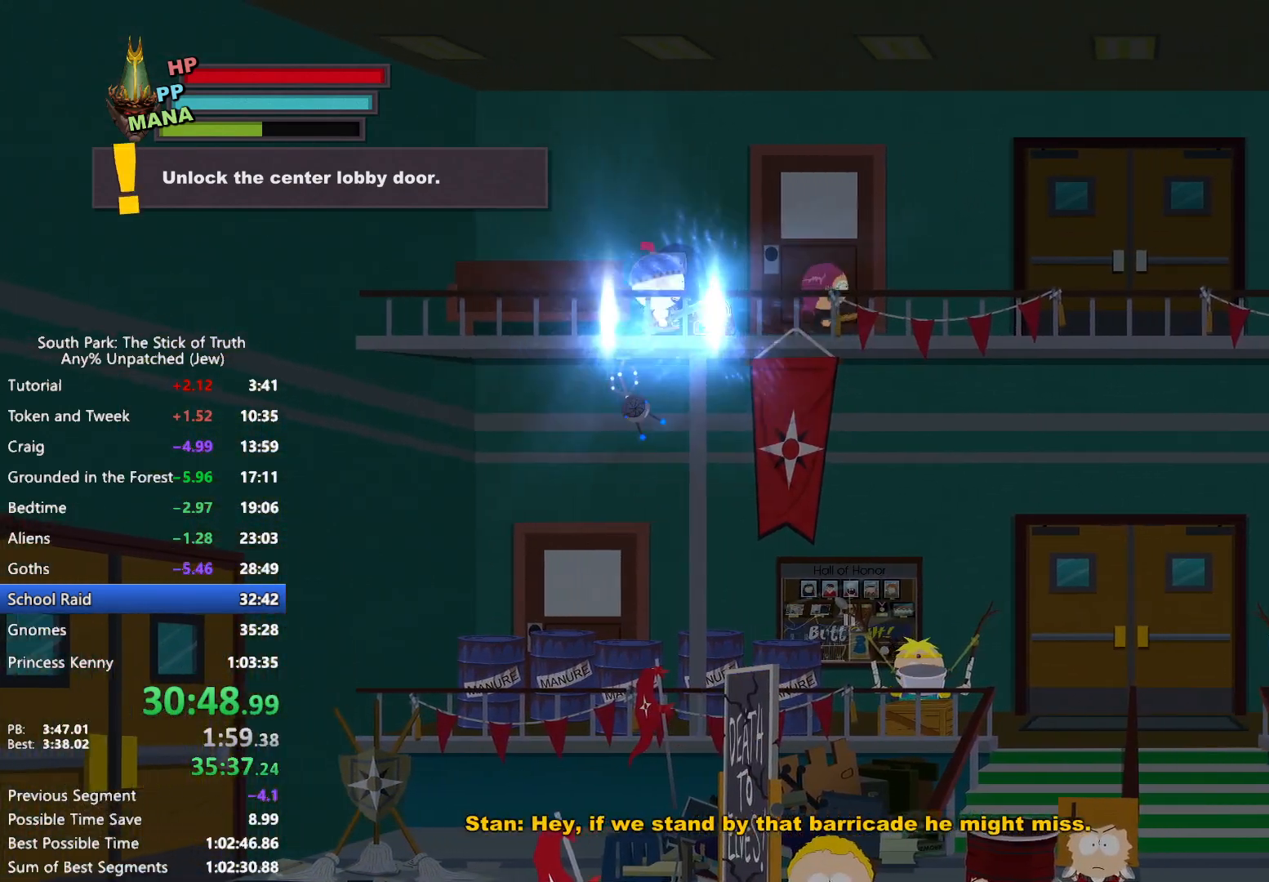
{"dt_ms": 500, "buttons": ["B"], "left_stick": "right", "right_stick": "center", "events": []}
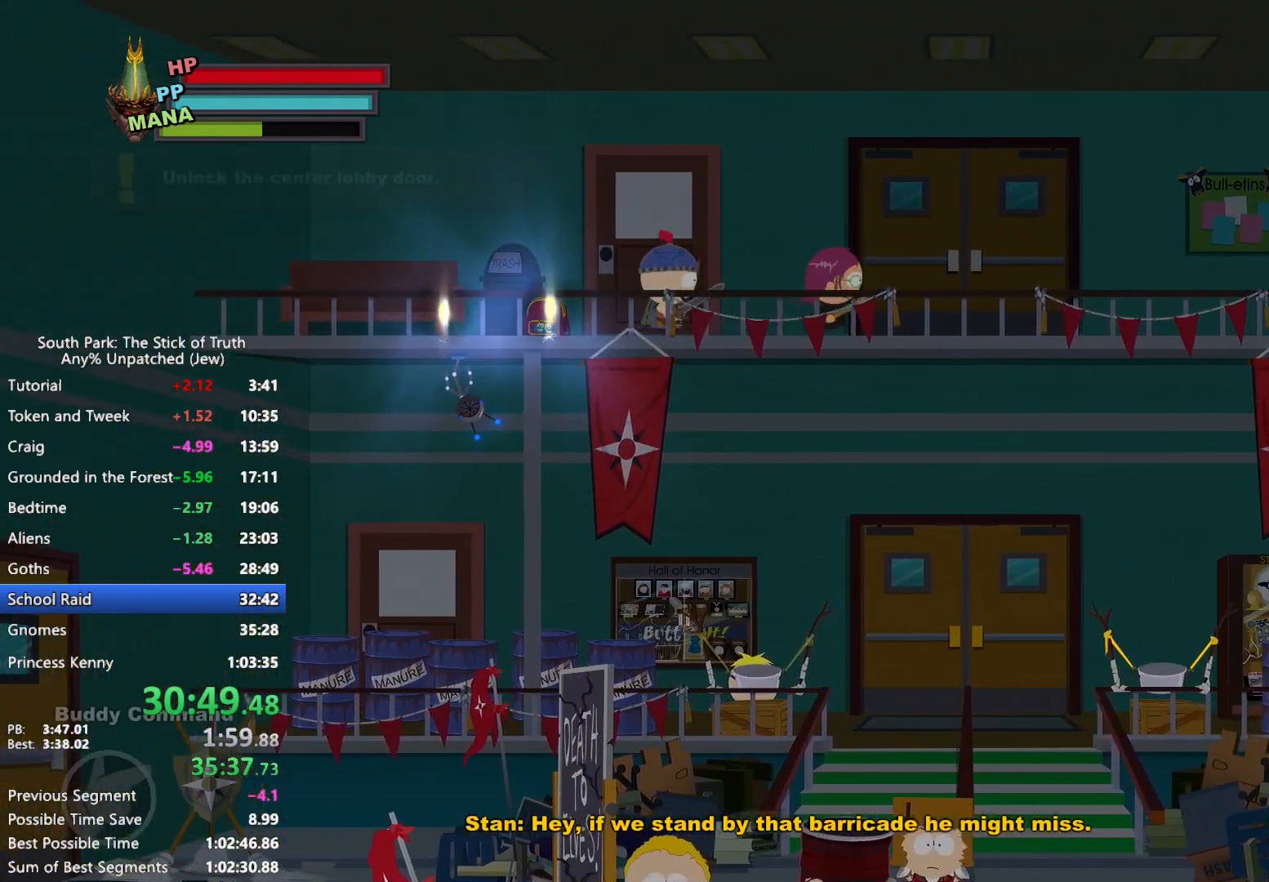
{"dt_ms": 500, "buttons": ["B"], "left_stick": "right", "right_stick": "center", "events": []}
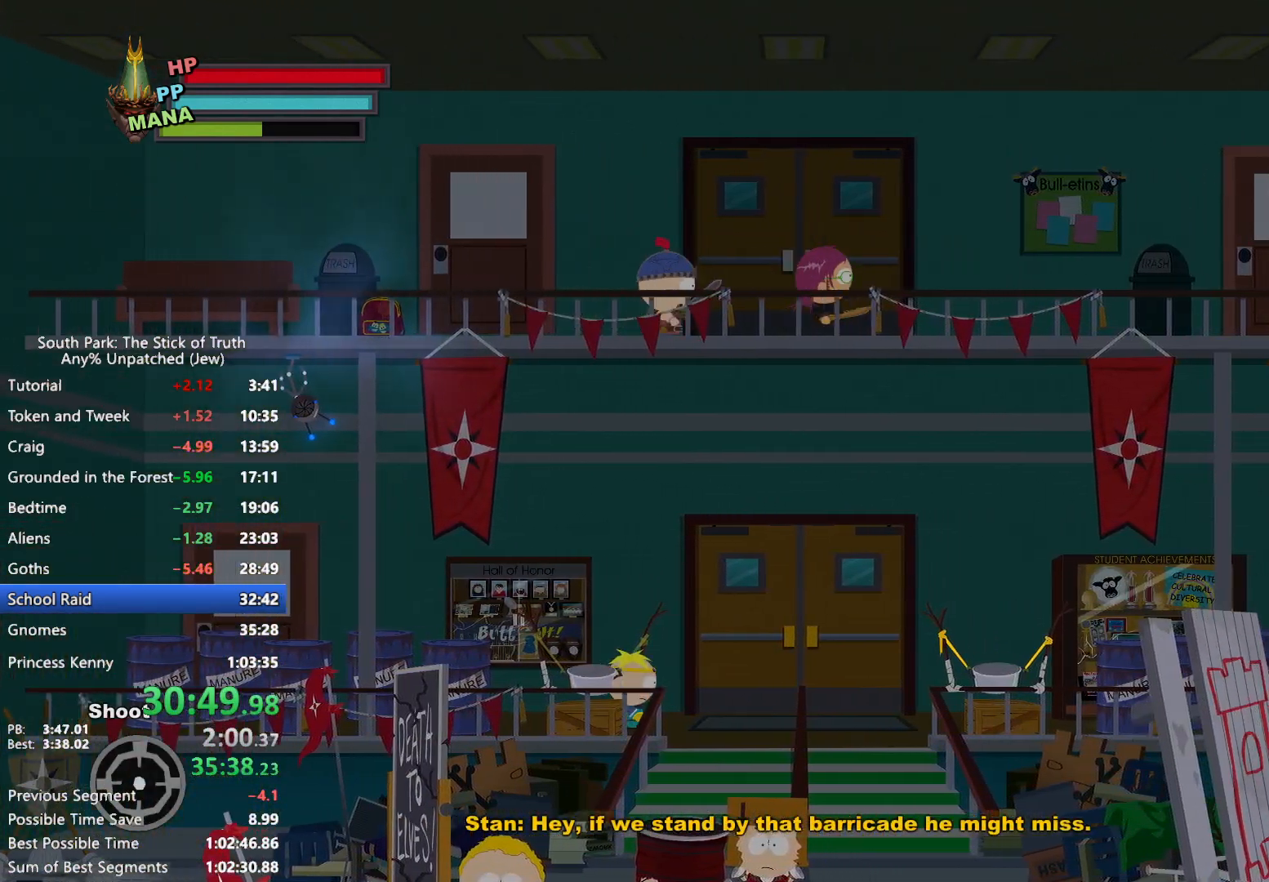
{"dt_ms": 500, "buttons": ["B"], "left_stick": "right", "right_stick": "center", "events": []}
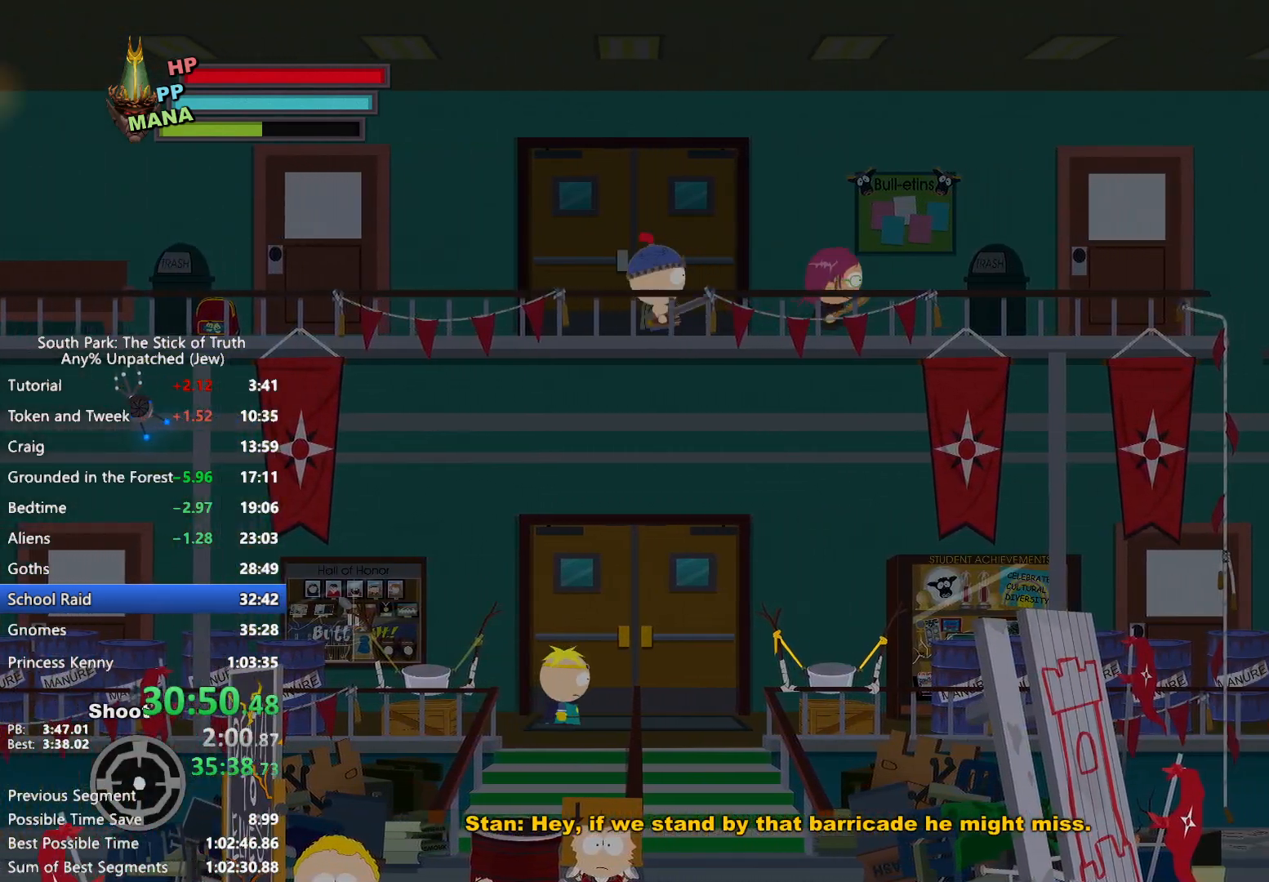
{"dt_ms": 500, "buttons": ["B"], "left_stick": "right", "right_stick": "center", "events": []}
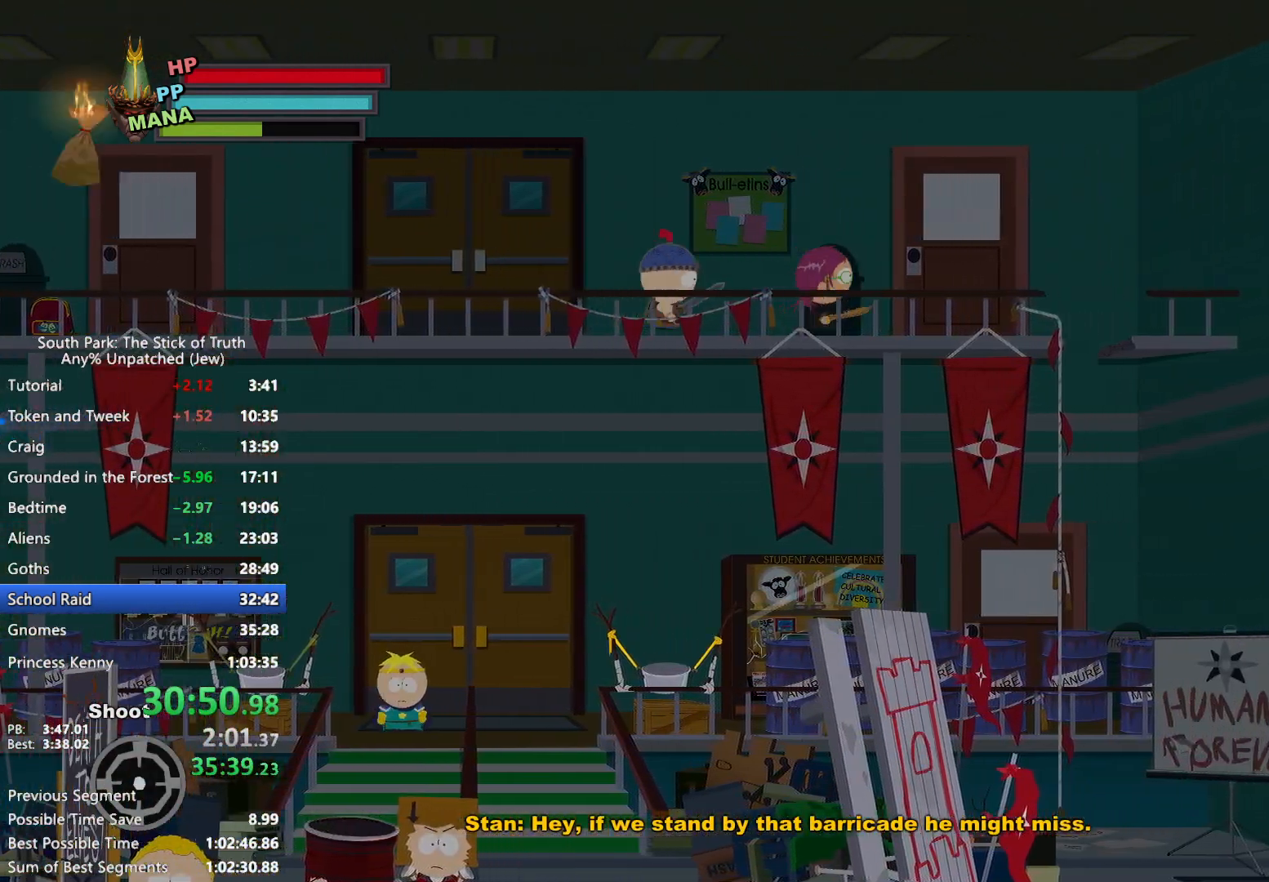
{"dt_ms": 500, "buttons": ["A"], "left_stick": "right", "right_stick": "center", "events": [[483, "A", "down"], [483, "B", "up"]]}
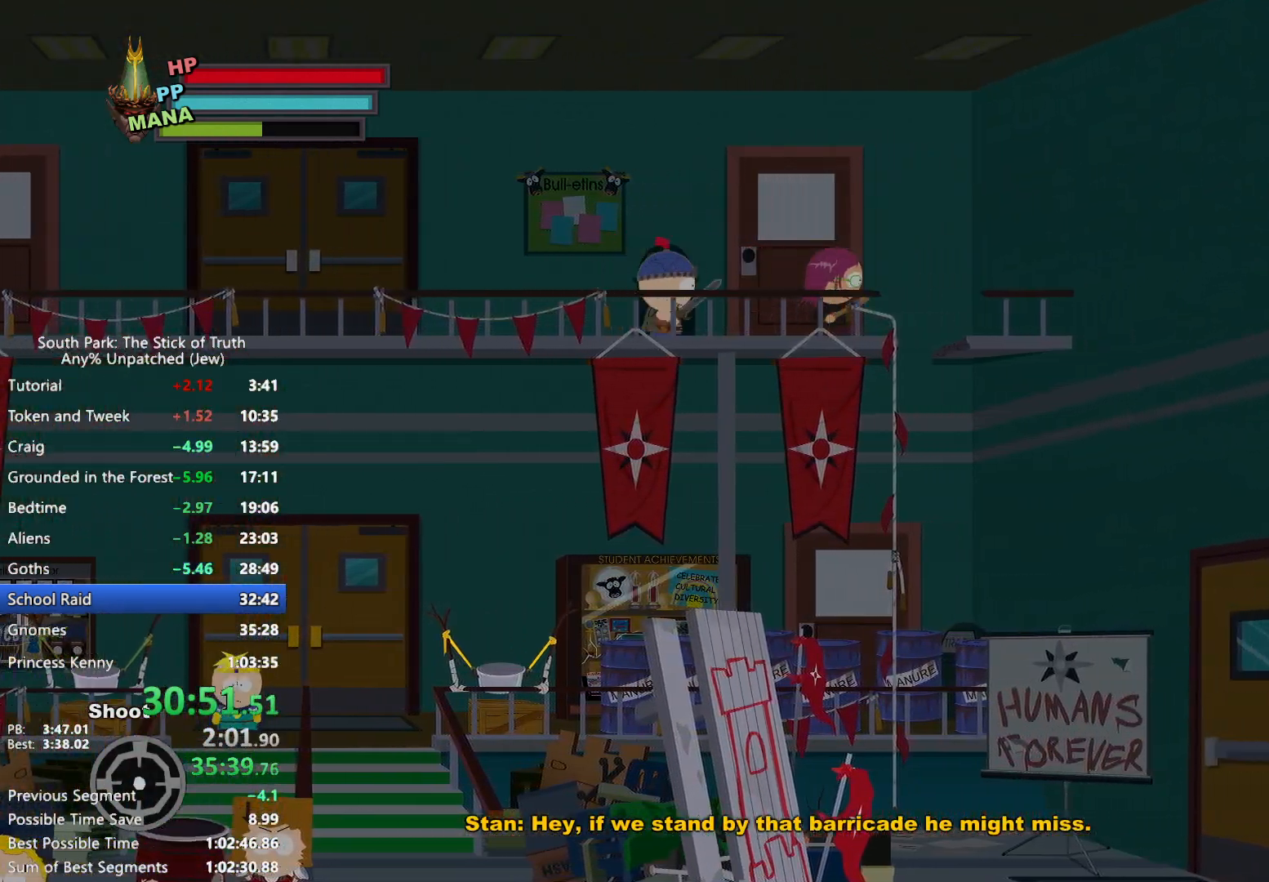
{"dt_ms": 500, "buttons": [], "left_stick": "down", "right_stick": "center", "events": [[50, "A", "up"], [117, "A", "down"], [133, "left_stick", "down-right"], [167, "A", "up"], [383, "left_stick", "down"]]}
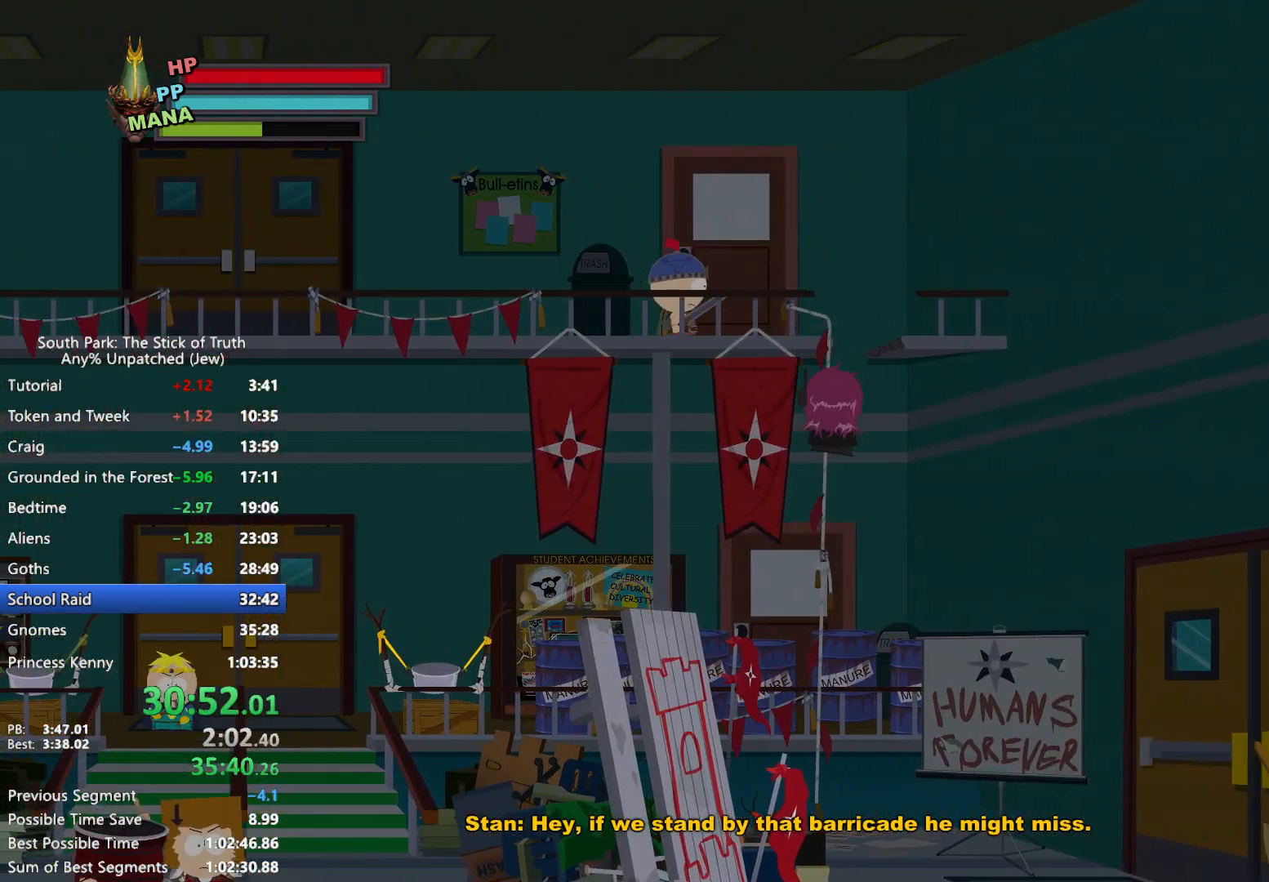
{"dt_ms": 500, "buttons": [], "left_stick": "center", "right_stick": "center", "events": [[117, "left_stick", "center"]]}
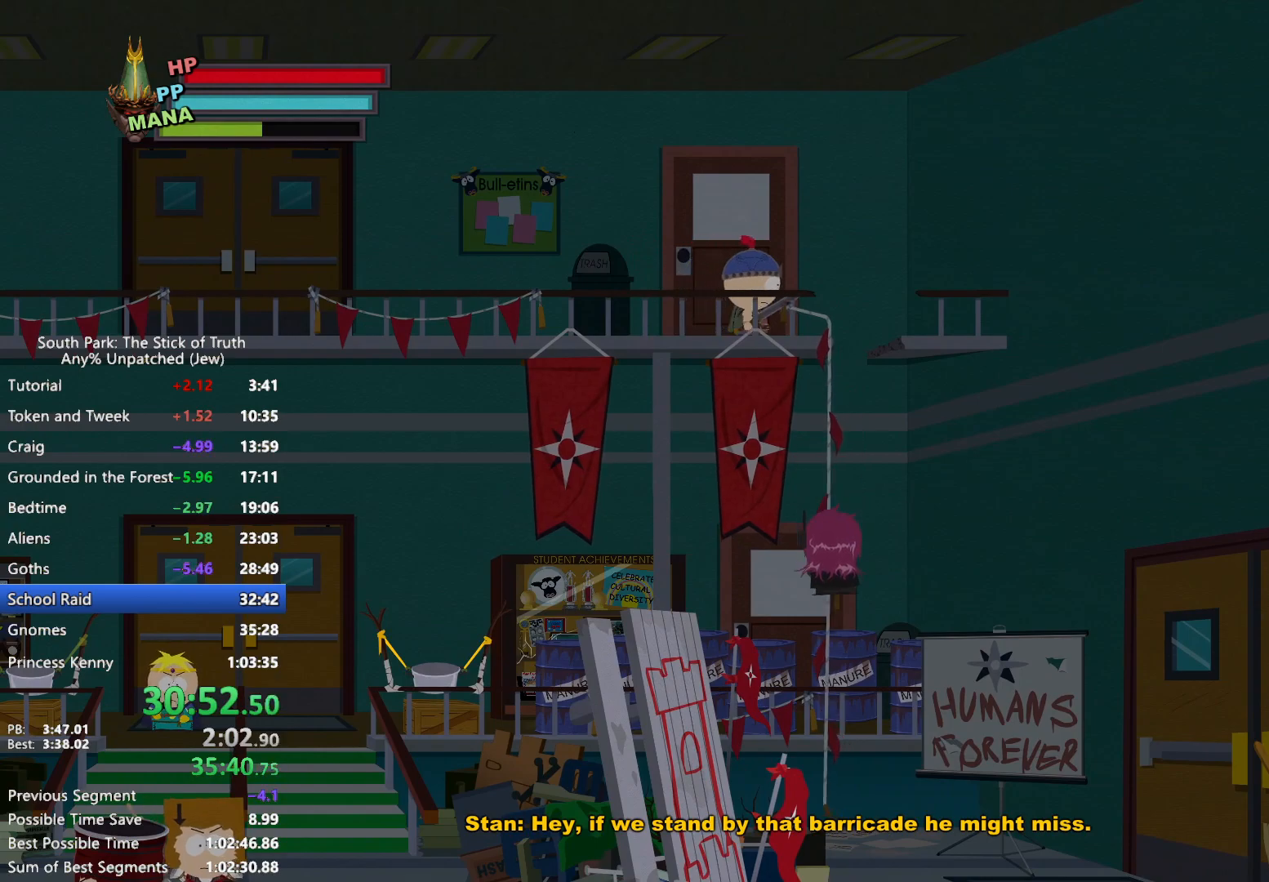
{"dt_ms": 500, "buttons": [], "left_stick": "center", "right_stick": "center", "events": []}
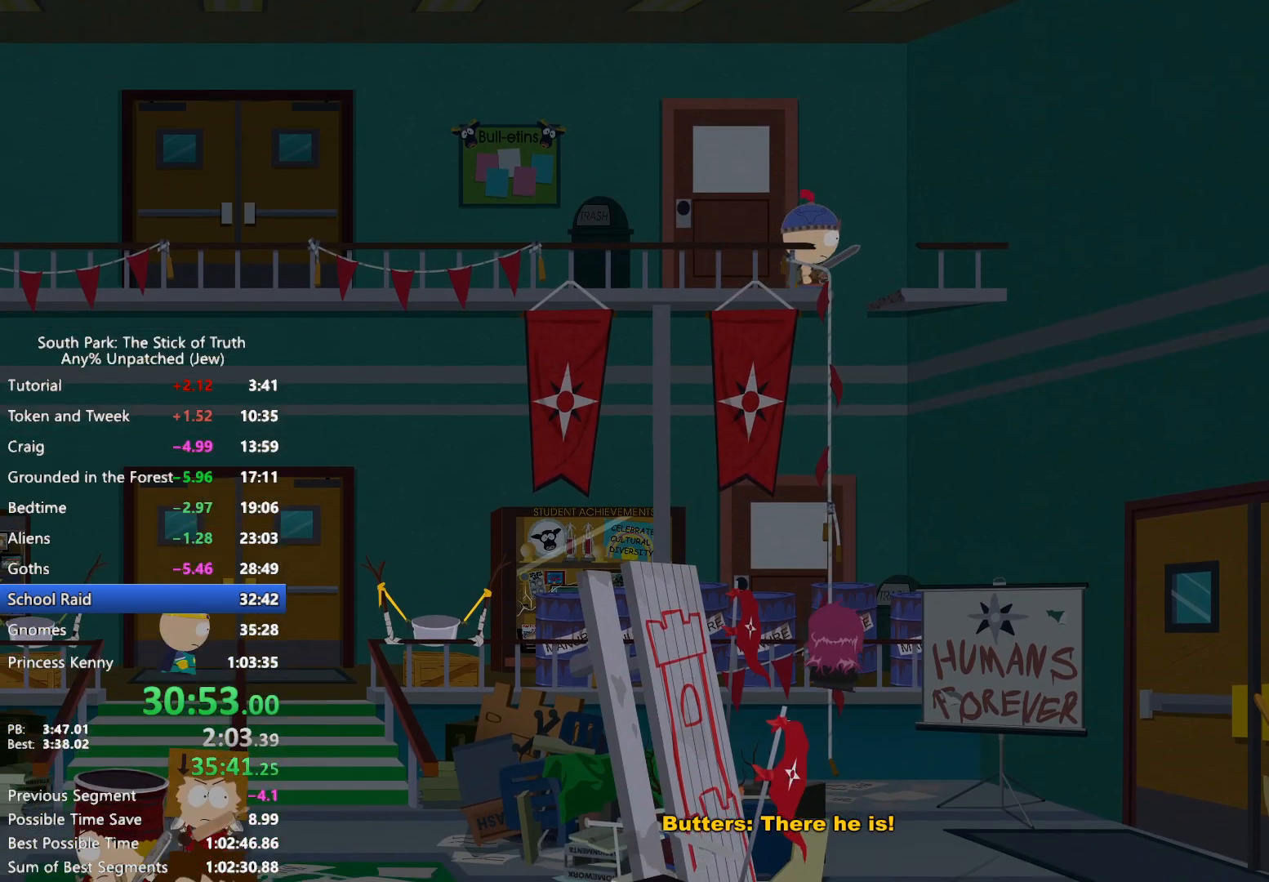
{"dt_ms": 500, "buttons": ["B"], "left_stick": "down-right", "right_stick": "center", "events": [[350, "B", "down"], [350, "left_stick", "down-right"]]}
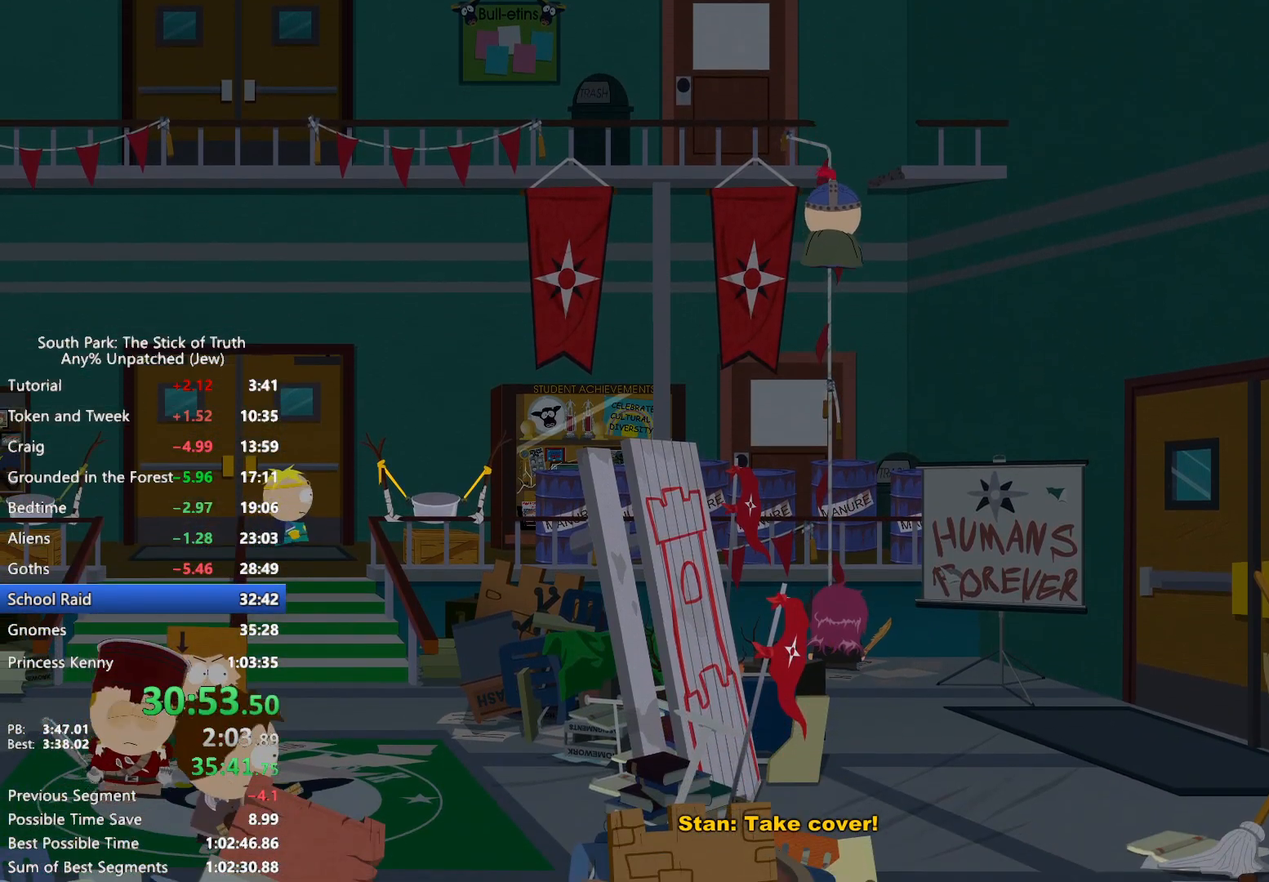
{"dt_ms": 500, "buttons": ["B"], "left_stick": "down-left", "right_stick": "center", "events": [[367, "left_stick", "down-left"]]}
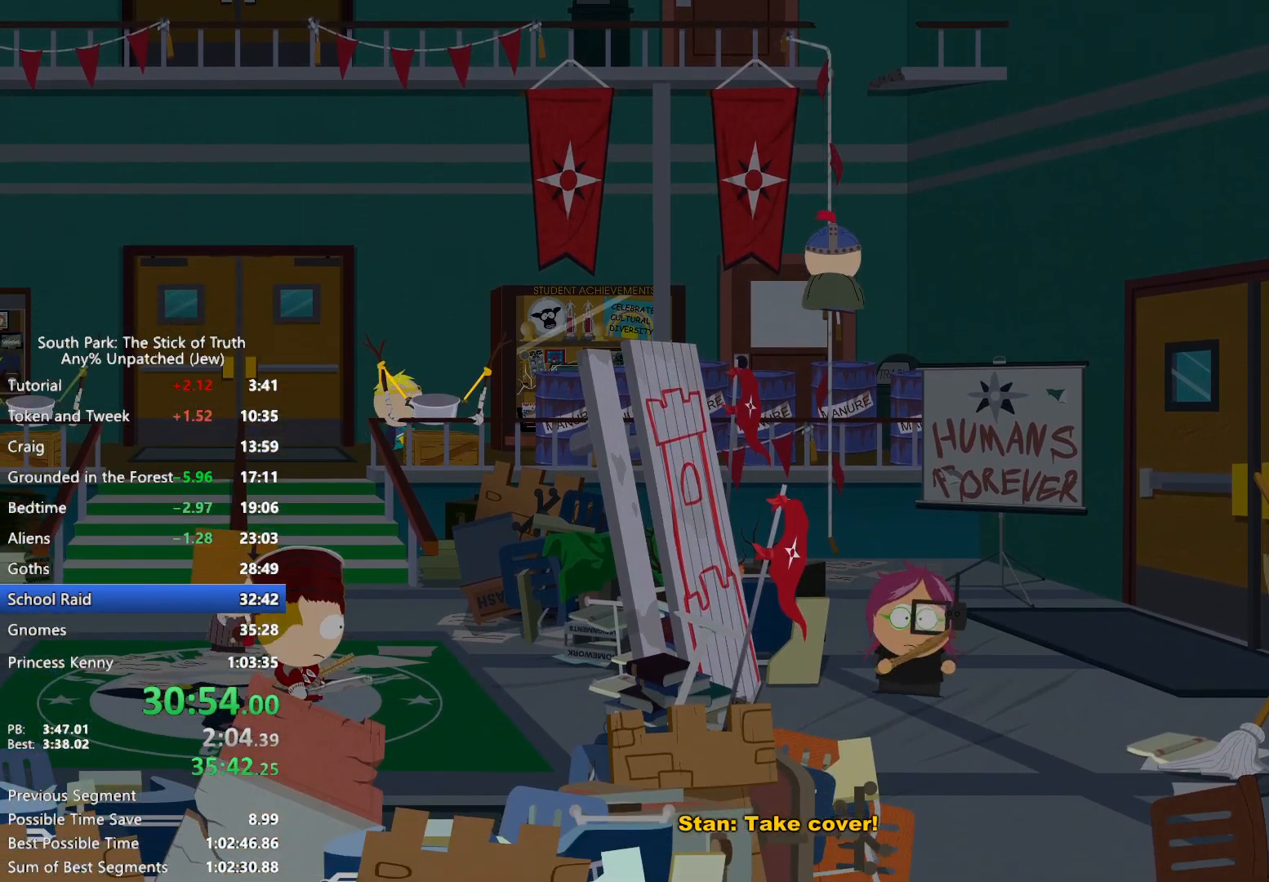
{"dt_ms": 500, "buttons": [], "left_stick": "left", "right_stick": "up", "events": [[100, "left_stick", "left"], [300, "B", "up"], [383, "right_stick", "down"], [450, "right_stick", "up"]]}
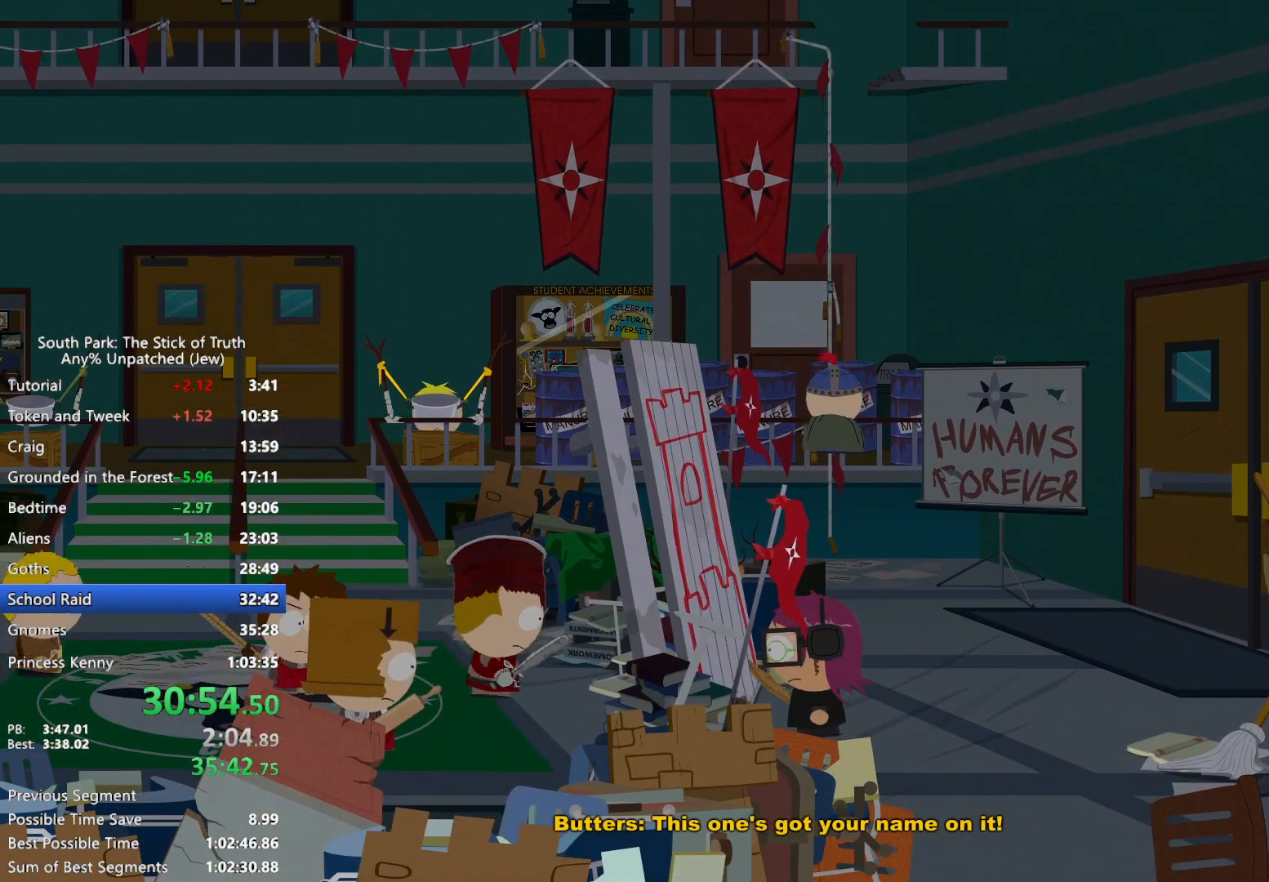
{"dt_ms": 500, "buttons": [], "left_stick": "center", "right_stick": "center", "events": [[67, "right_stick", "center"], [183, "left_stick", "center"]]}